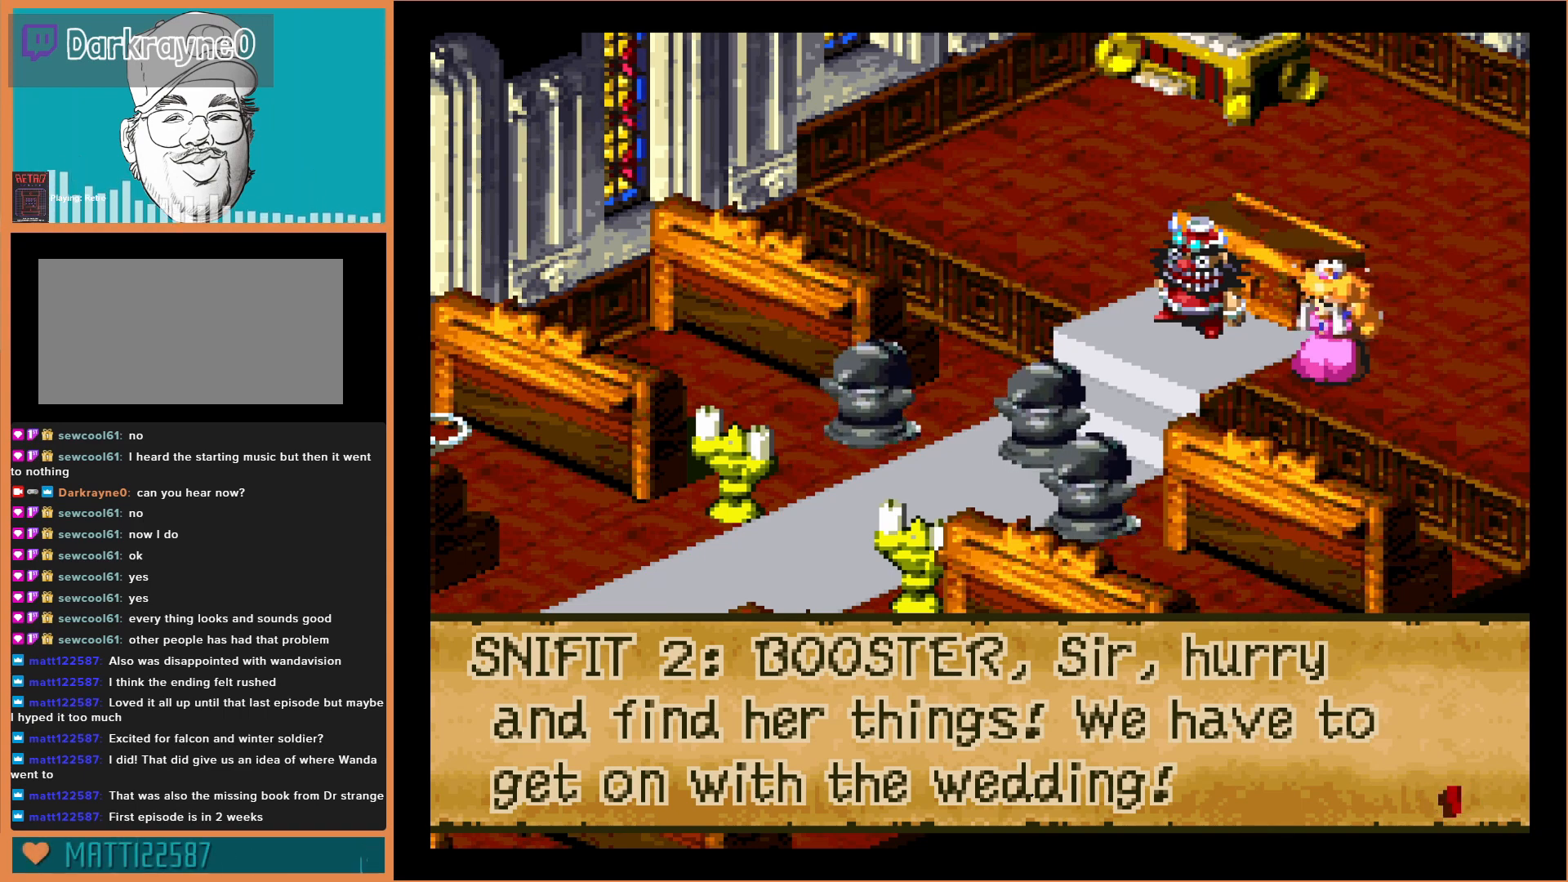
Gameplay with a controller (Nintendo layout); each line is a JSON object with the inputs held at the frame after it. "events" lists button and stick changes between this image and that frame as [ms after this image, input, new state], when the widget could be followed in between. Not read: L3 R3.
{"buttons": [], "events": [[233, "A", "down"], [400, "A", "up"]]}
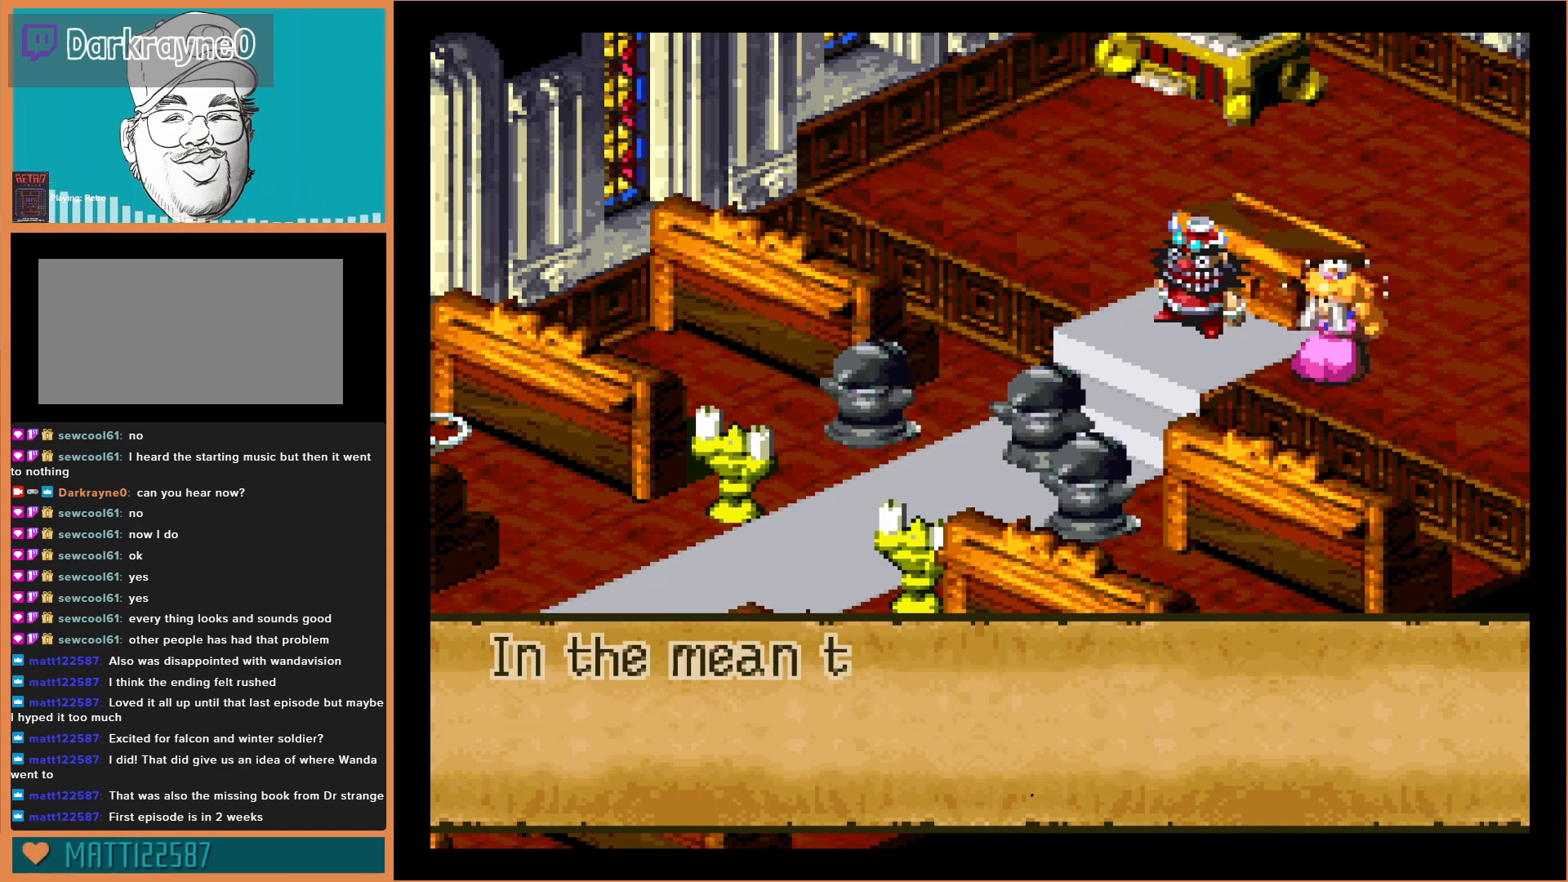
{"buttons": [], "events": []}
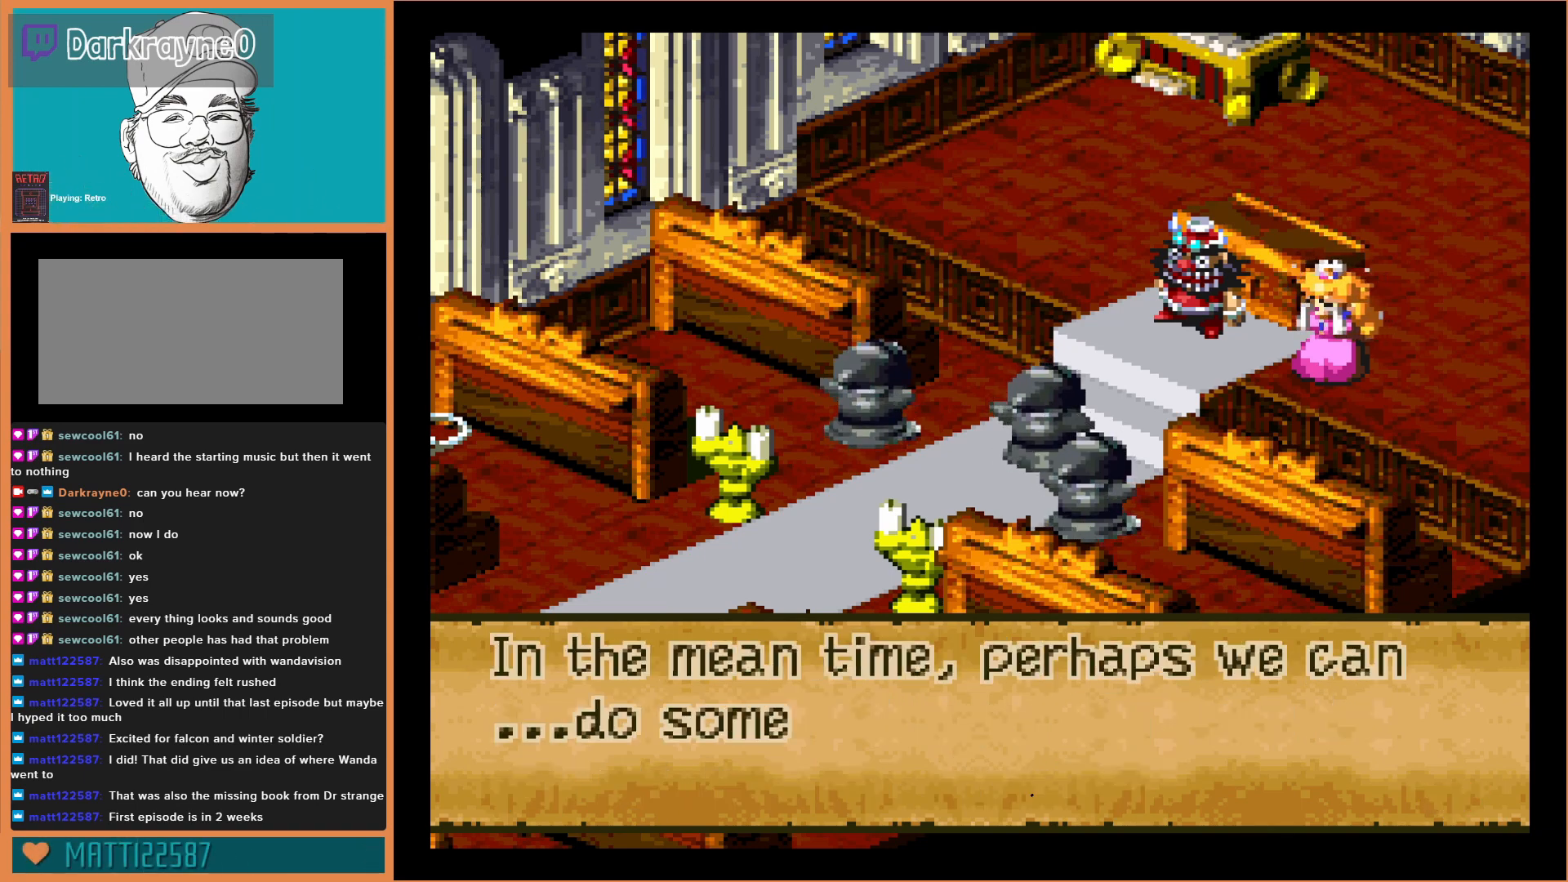
{"buttons": [], "events": []}
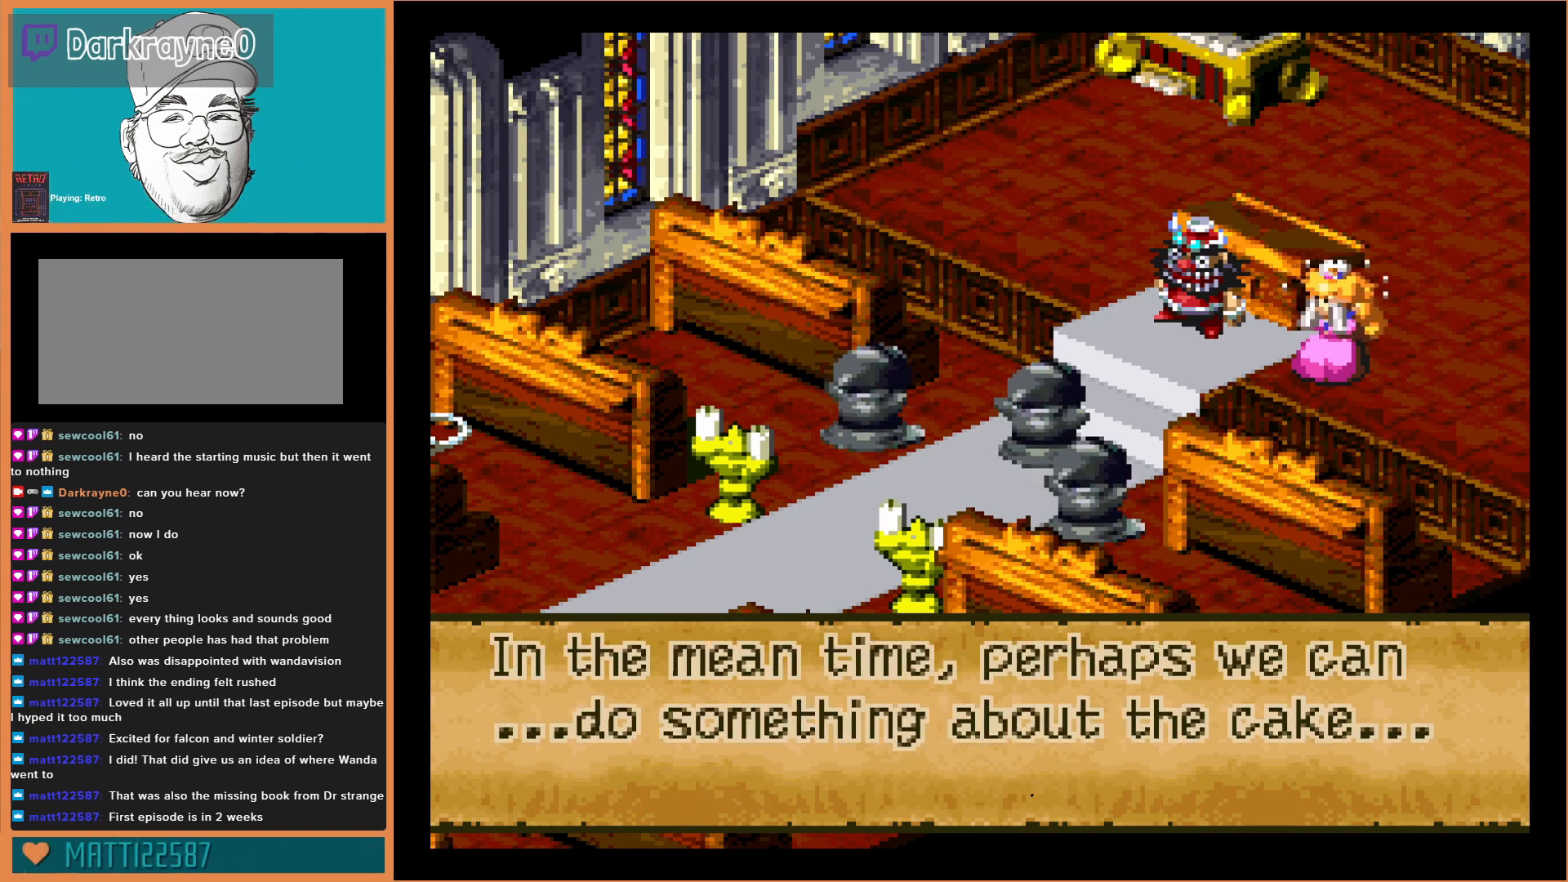
{"buttons": [], "events": []}
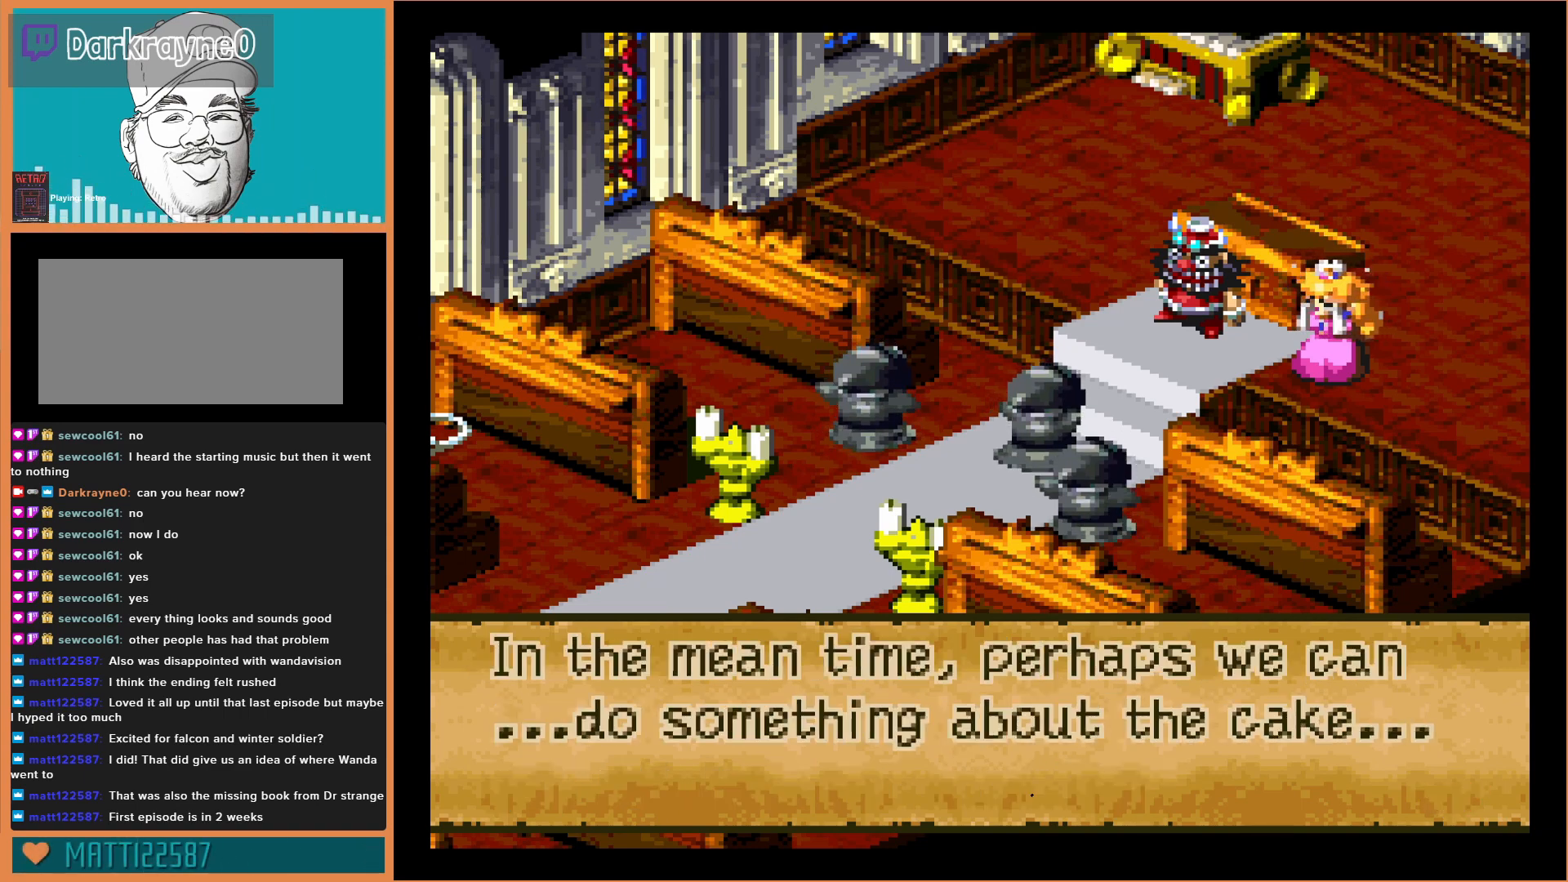
{"buttons": [], "events": []}
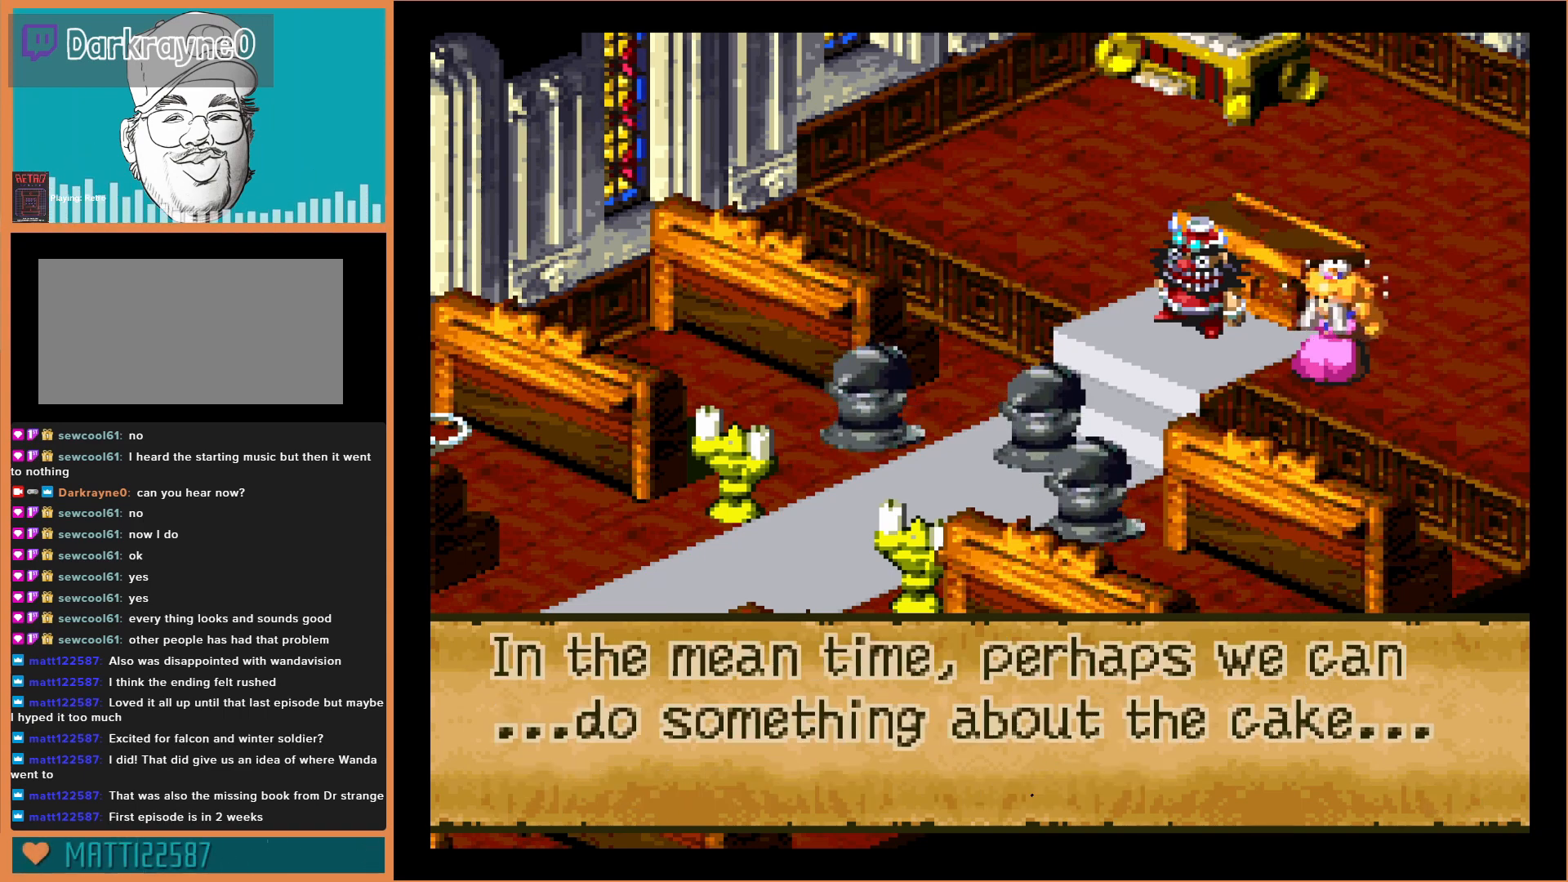
{"buttons": [], "events": []}
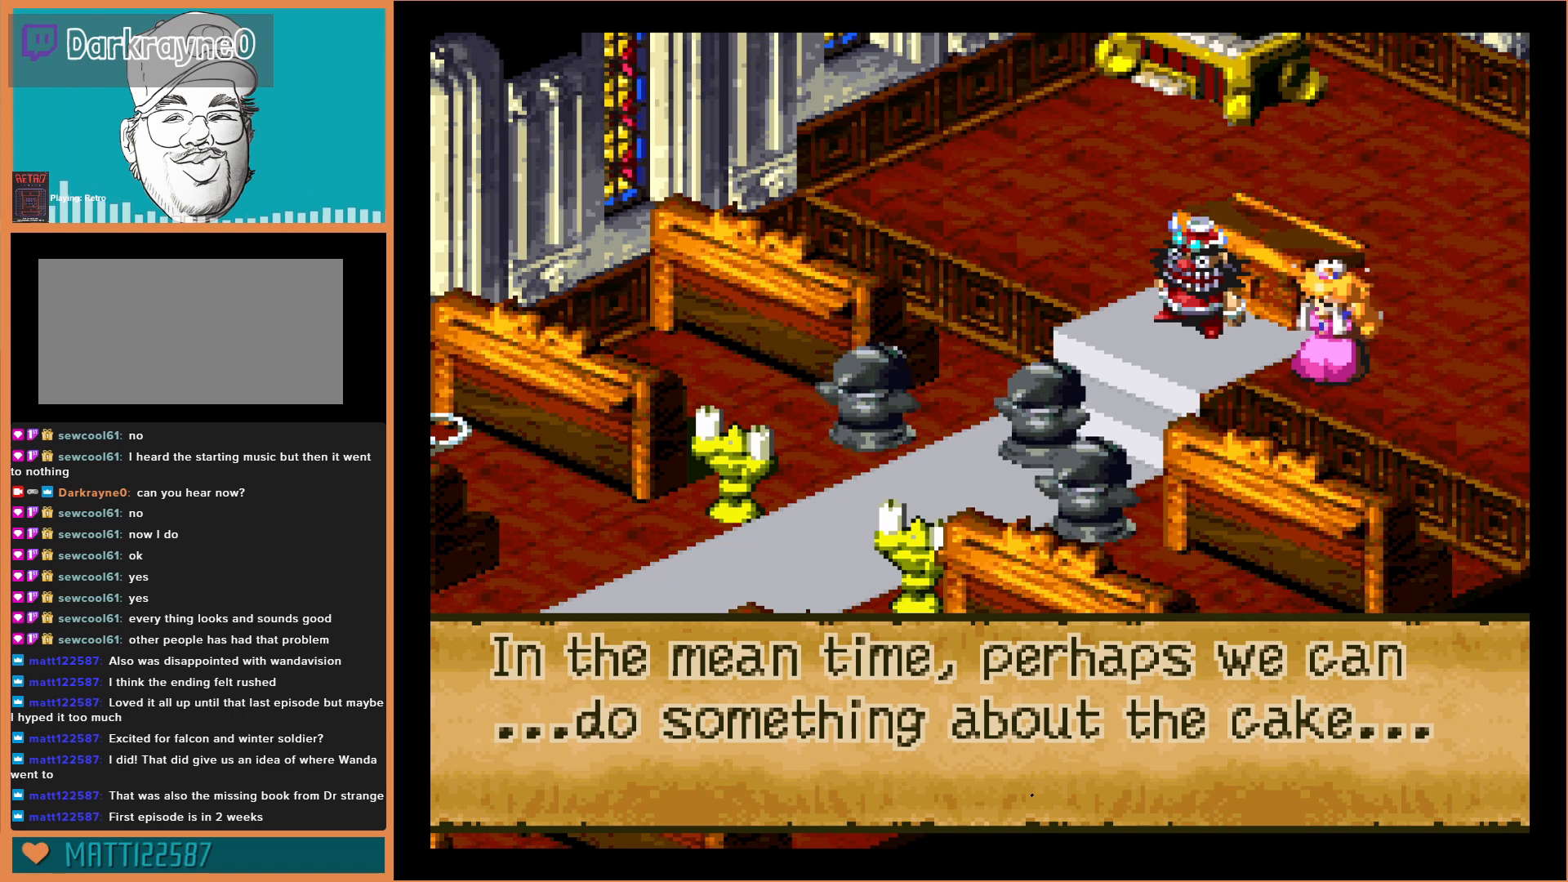
{"buttons": [], "events": []}
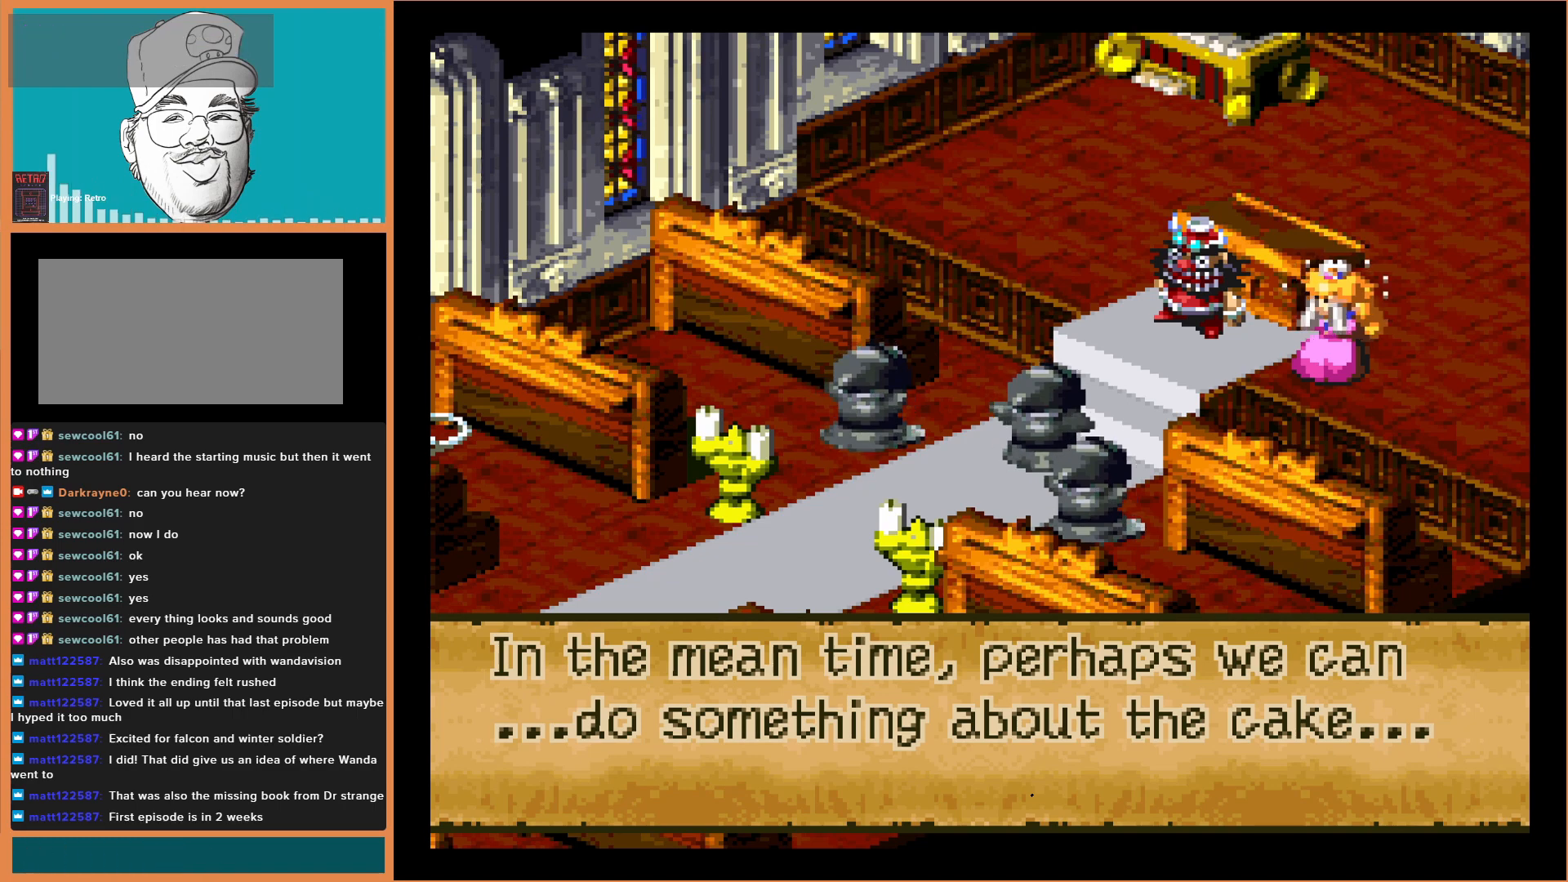
{"buttons": [], "events": []}
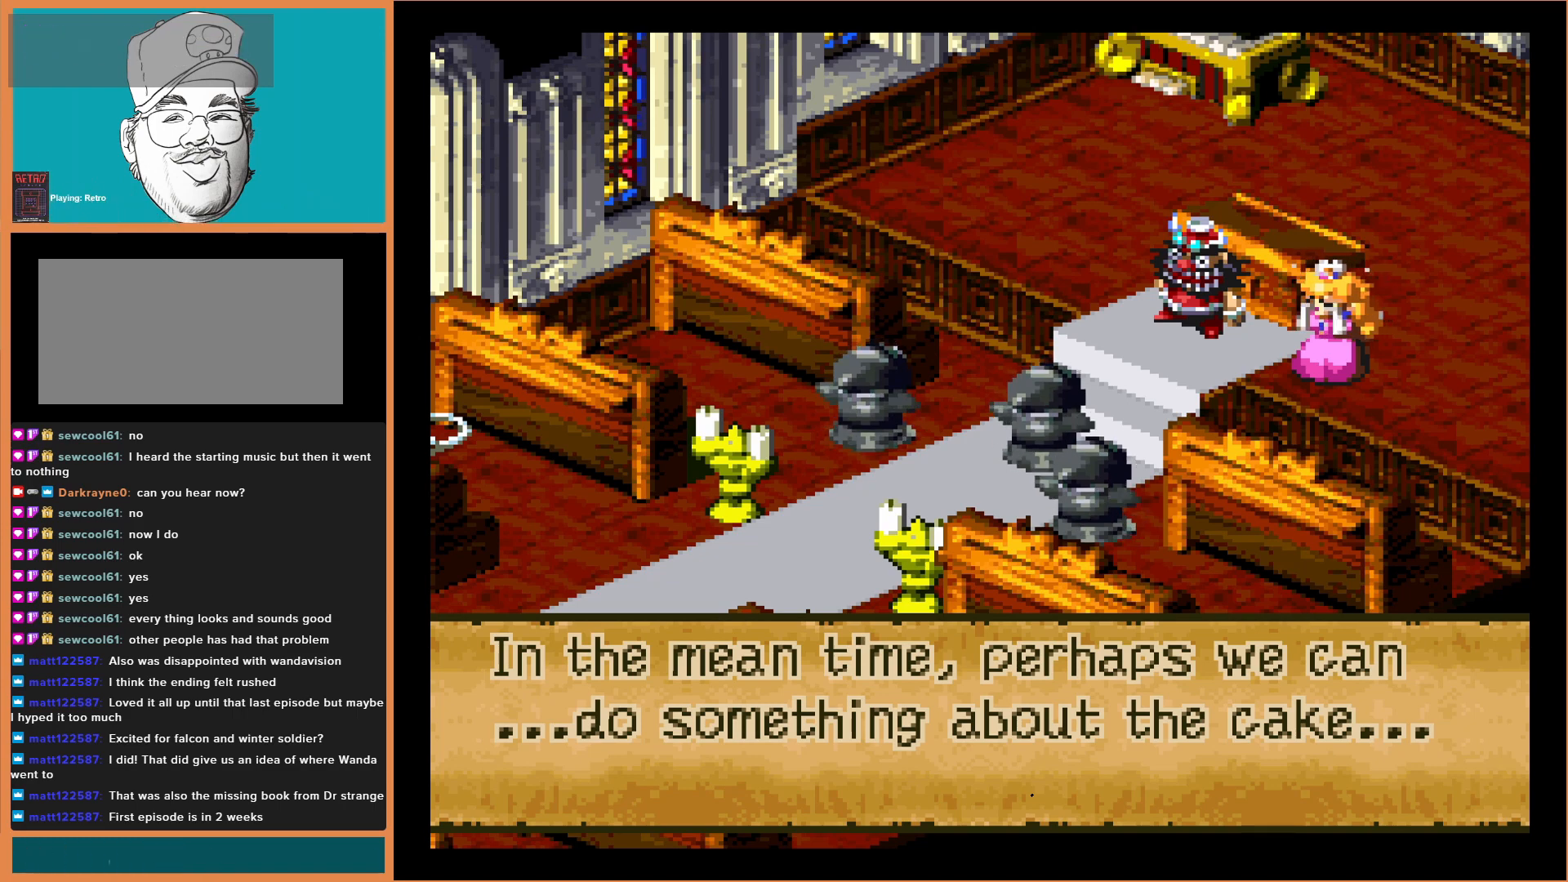
{"buttons": [], "events": []}
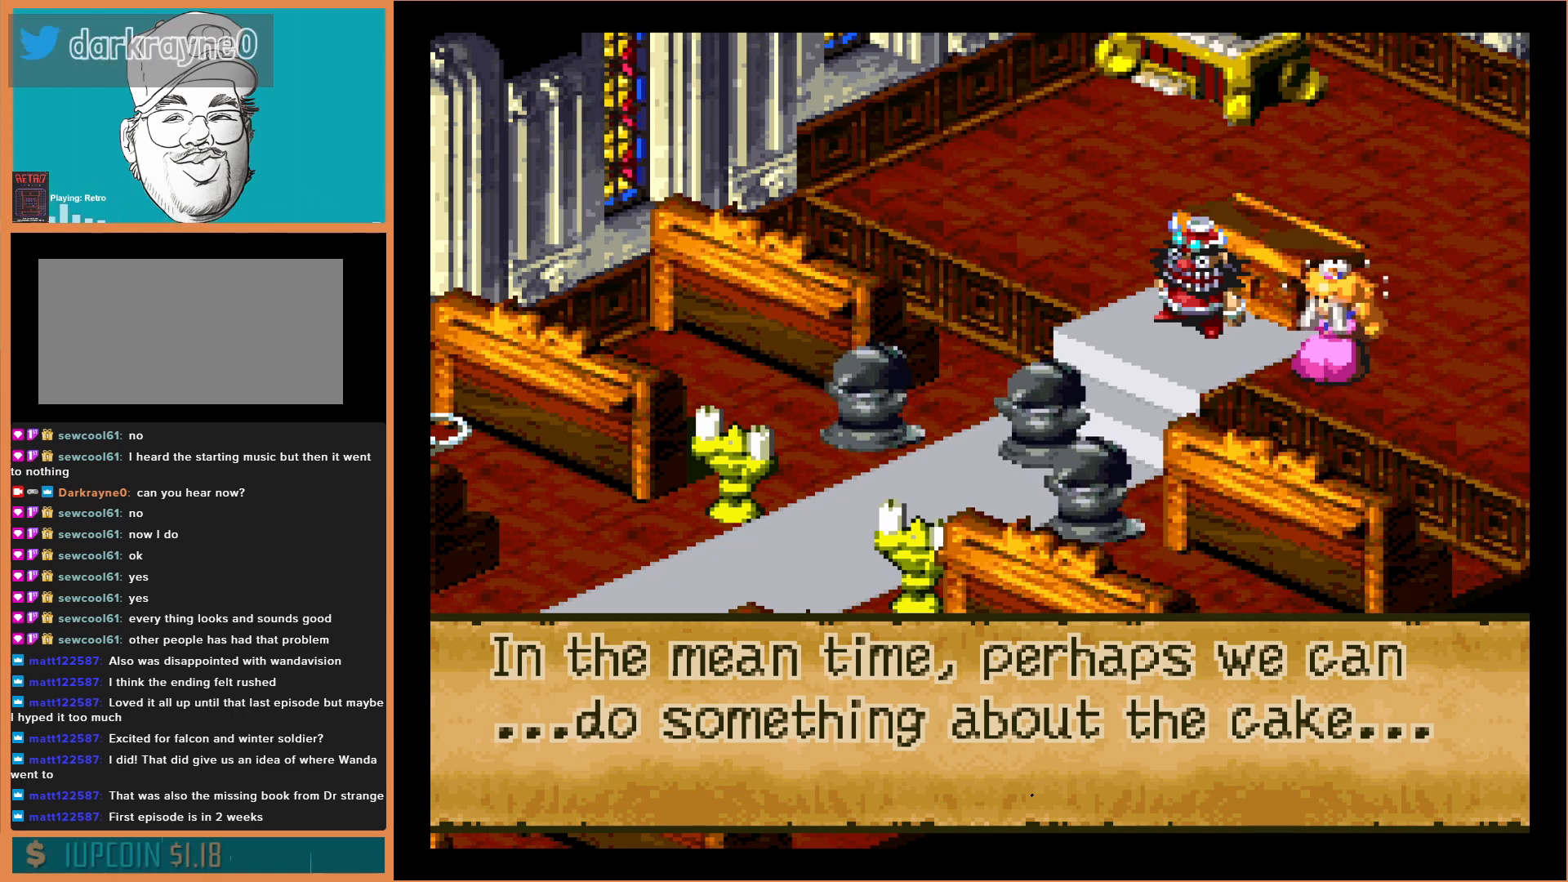
{"buttons": [], "events": []}
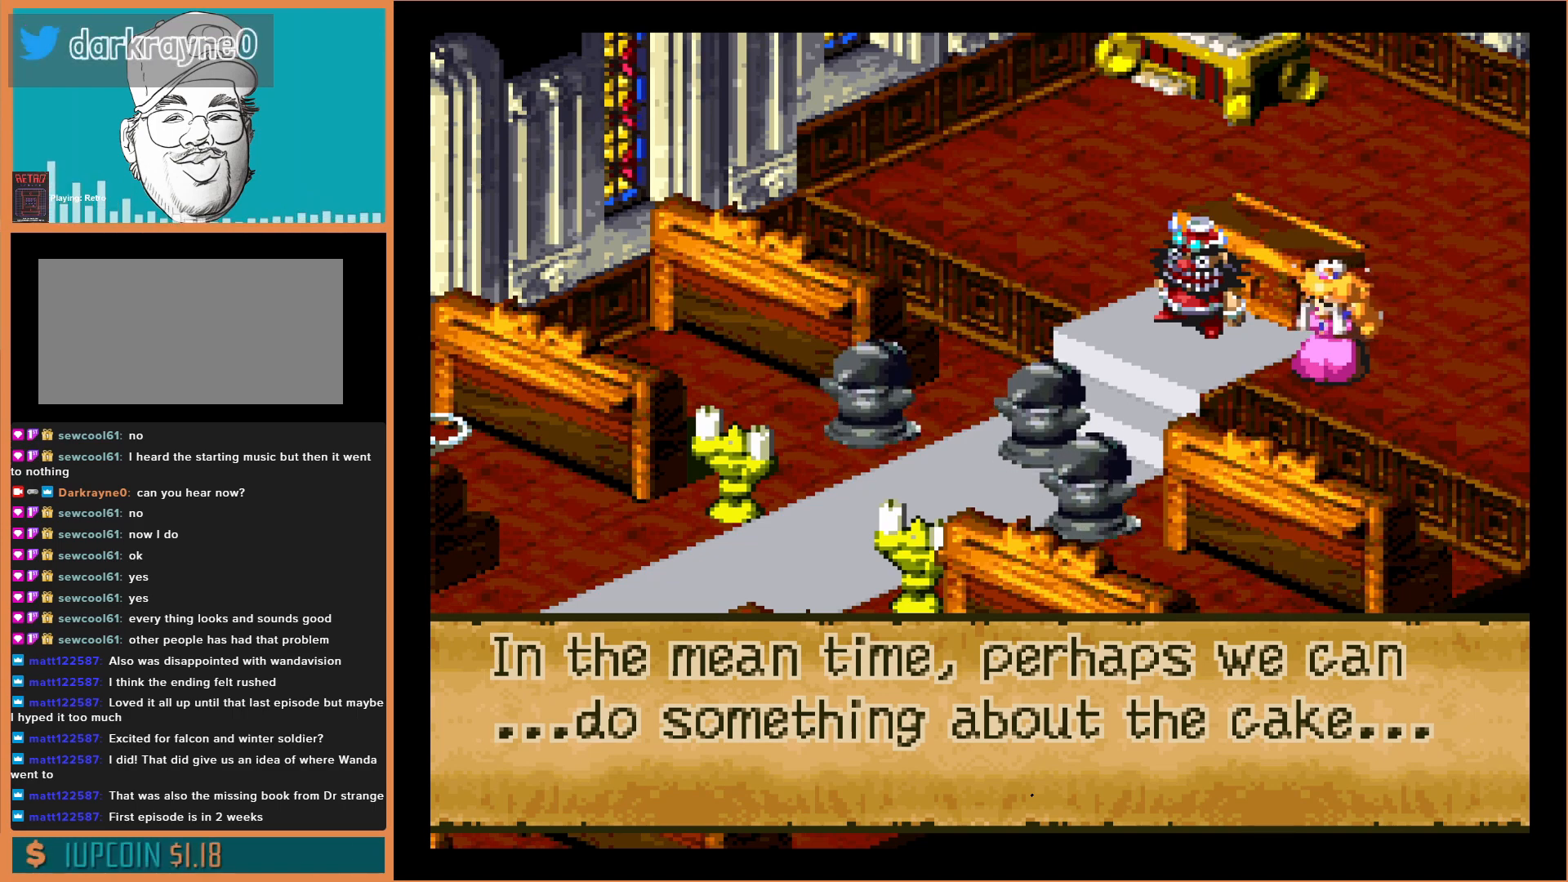
{"buttons": ["A"], "events": [[367, "A", "down"]]}
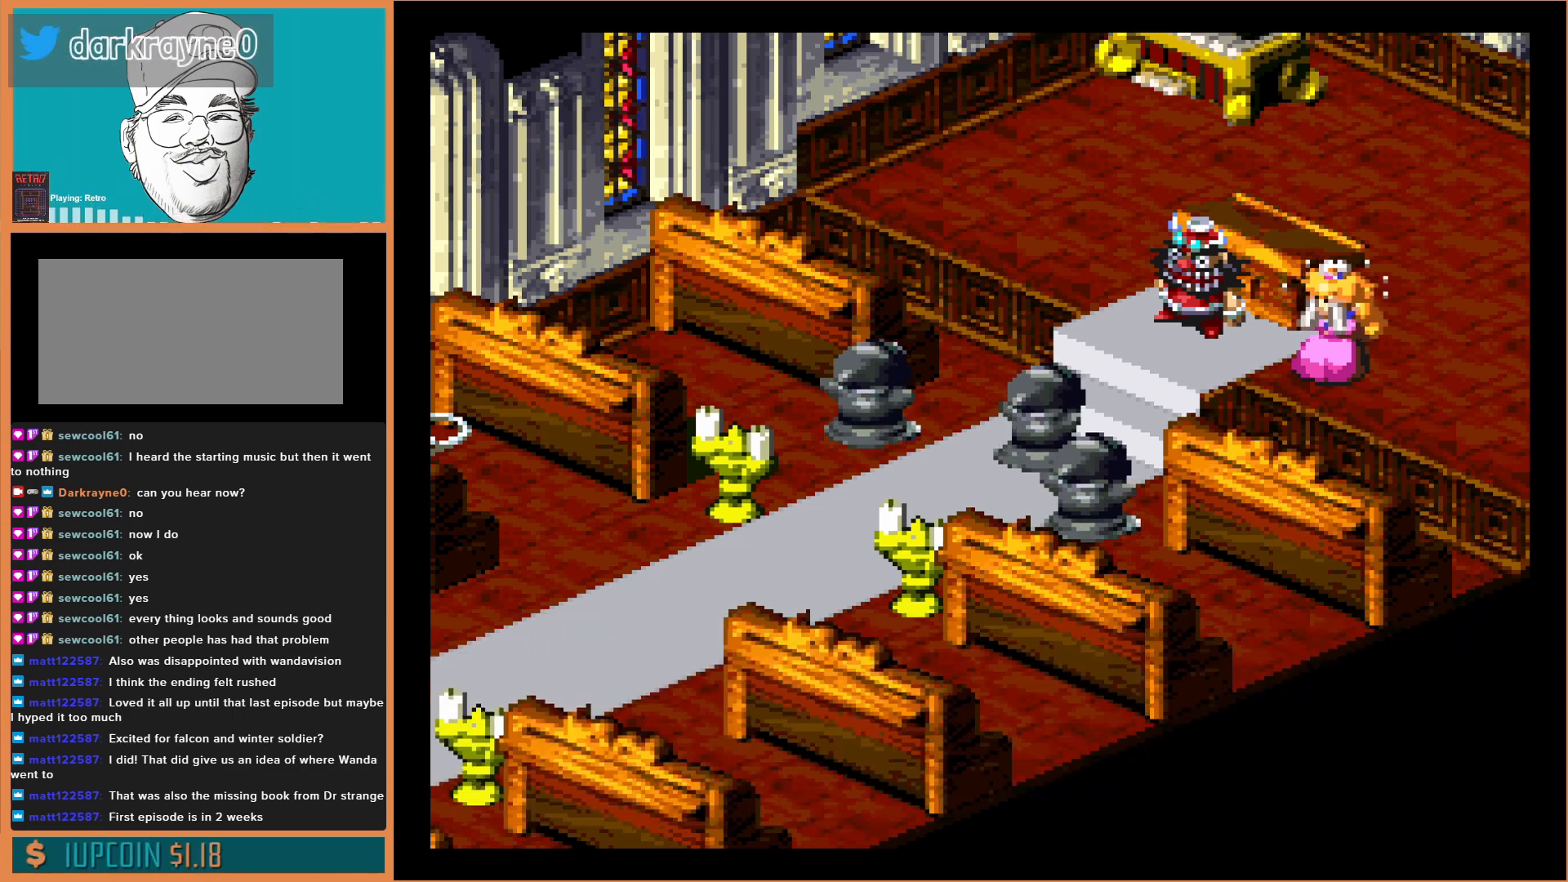
{"buttons": [], "events": [[67, "A", "up"]]}
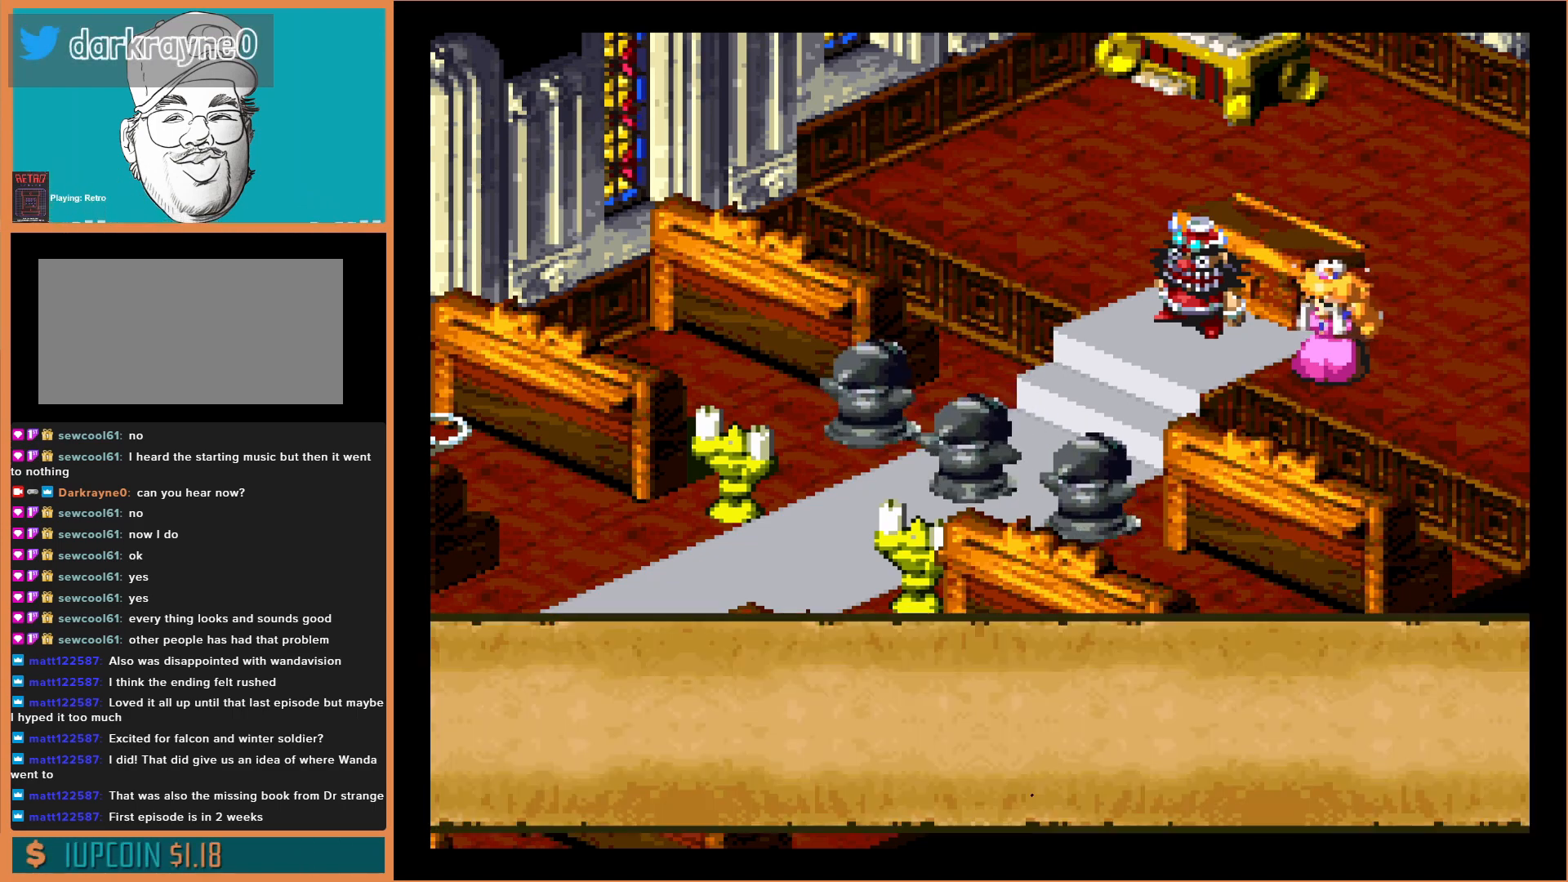
{"buttons": [], "events": []}
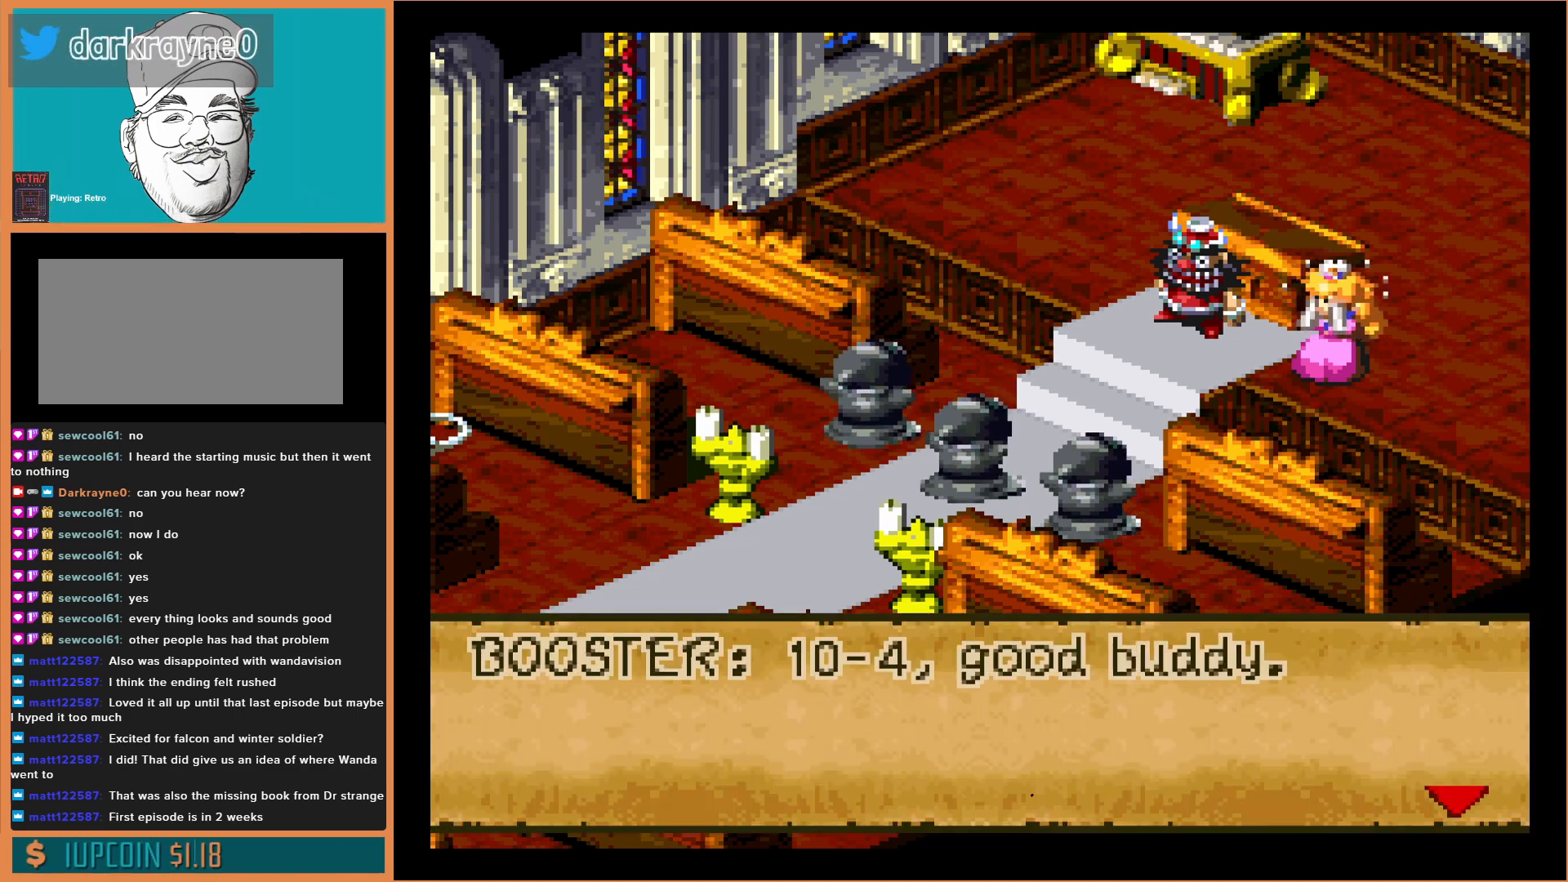
{"buttons": [], "events": []}
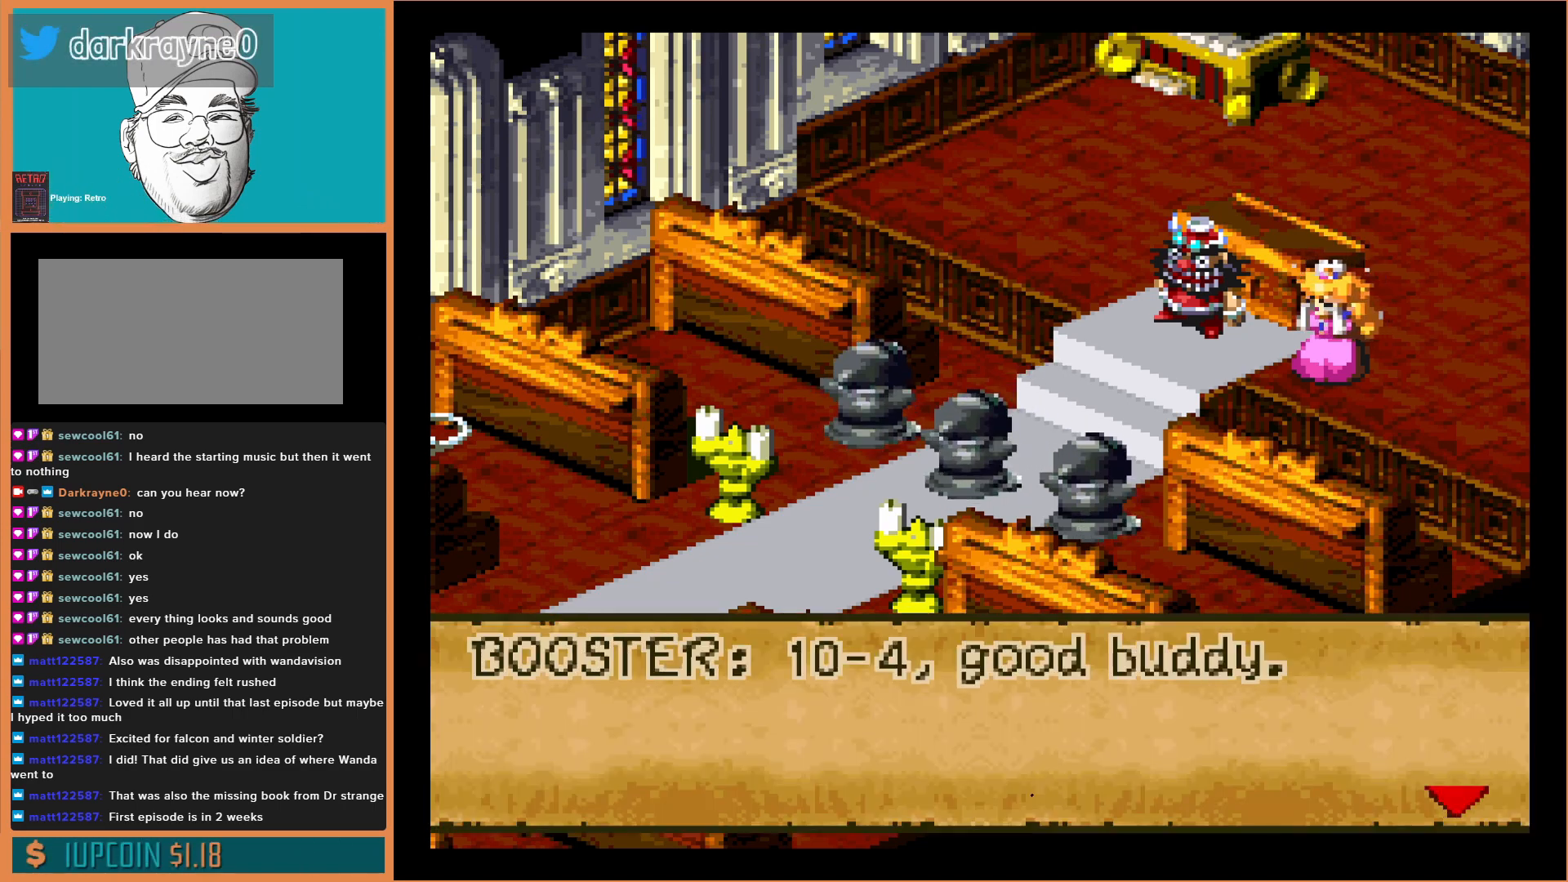
{"buttons": [], "events": []}
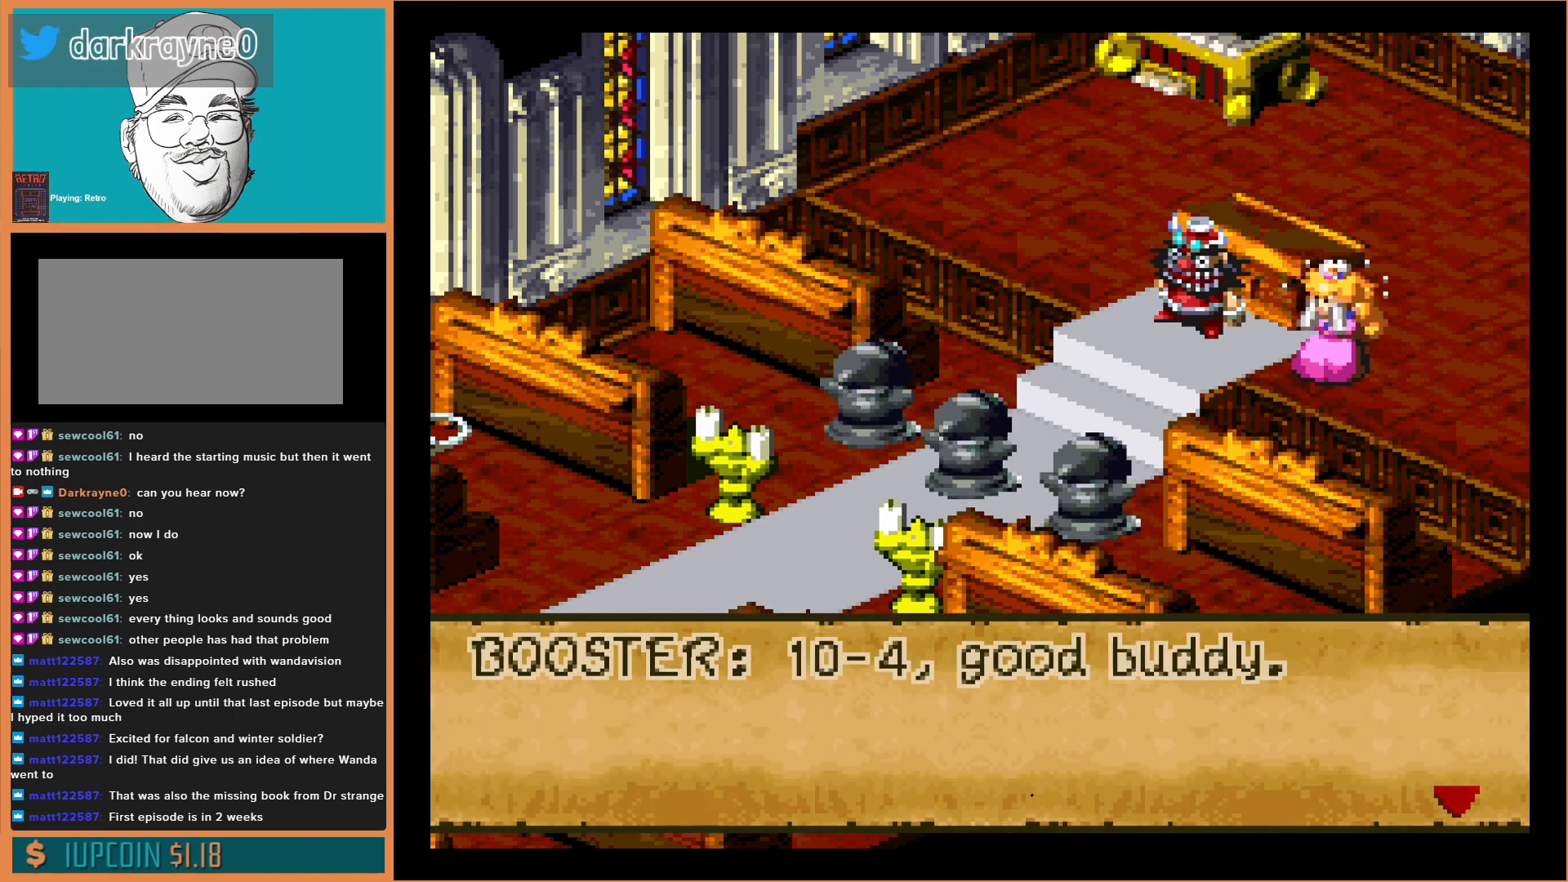
{"buttons": [], "events": []}
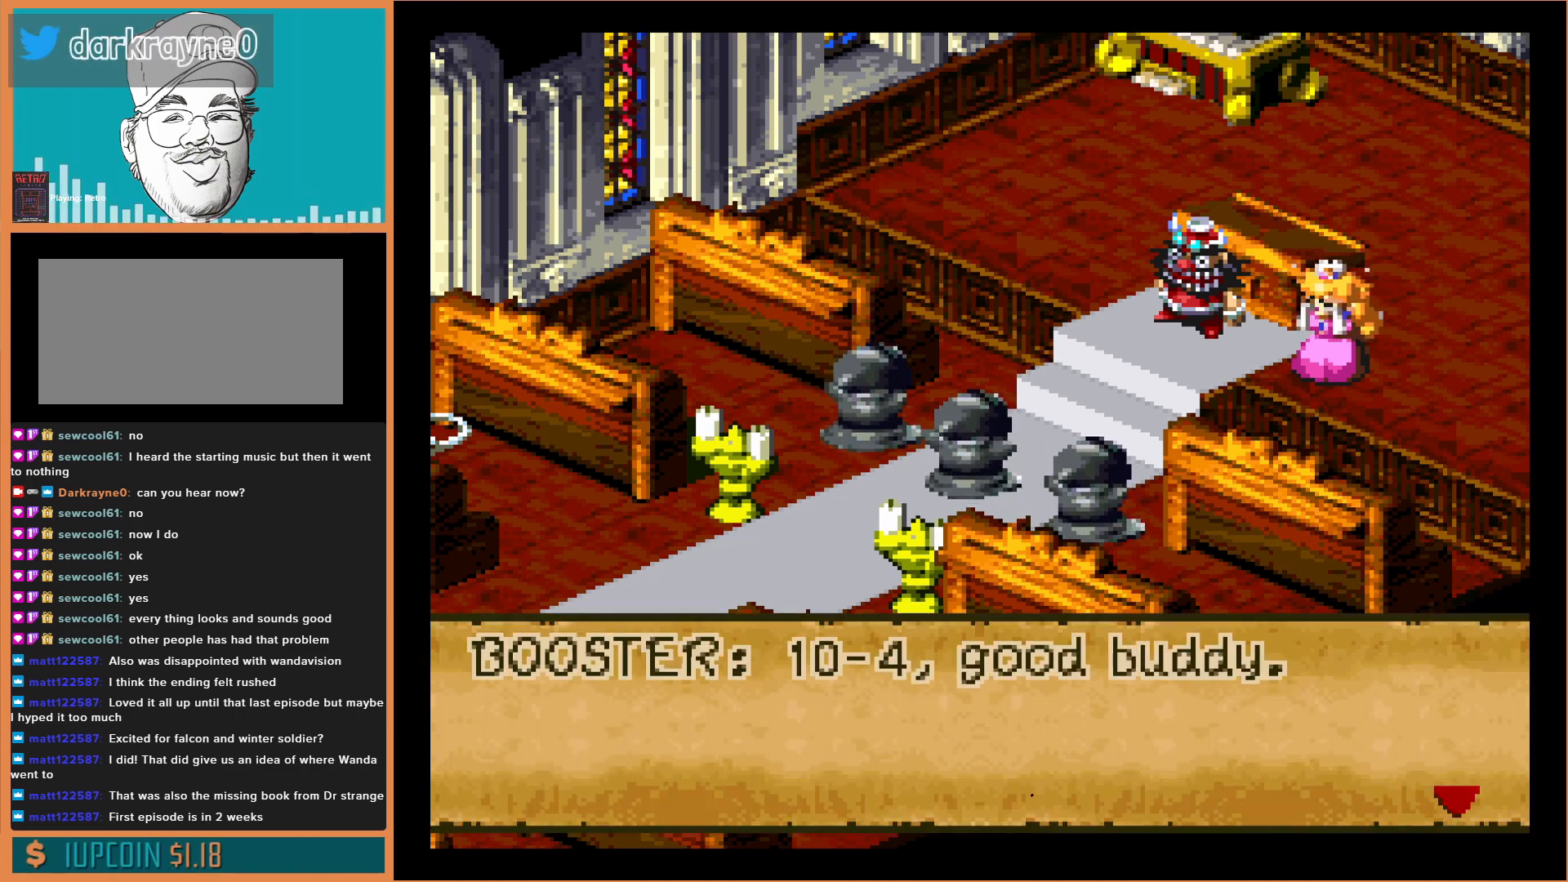
{"buttons": ["A"], "events": [[433, "A", "down"]]}
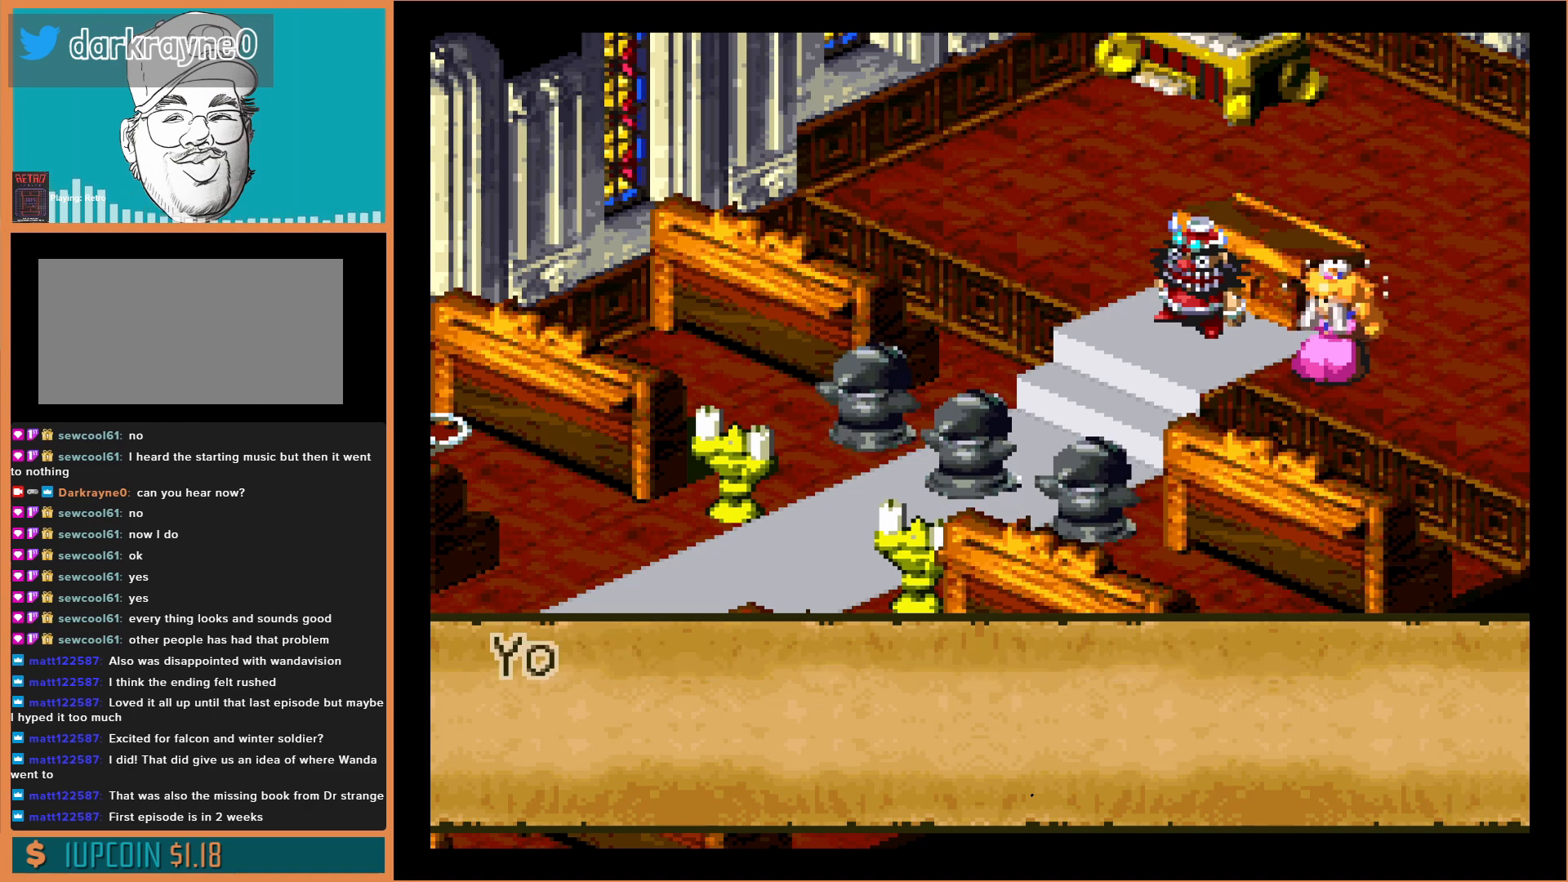
{"buttons": [], "events": [[67, "A", "up"]]}
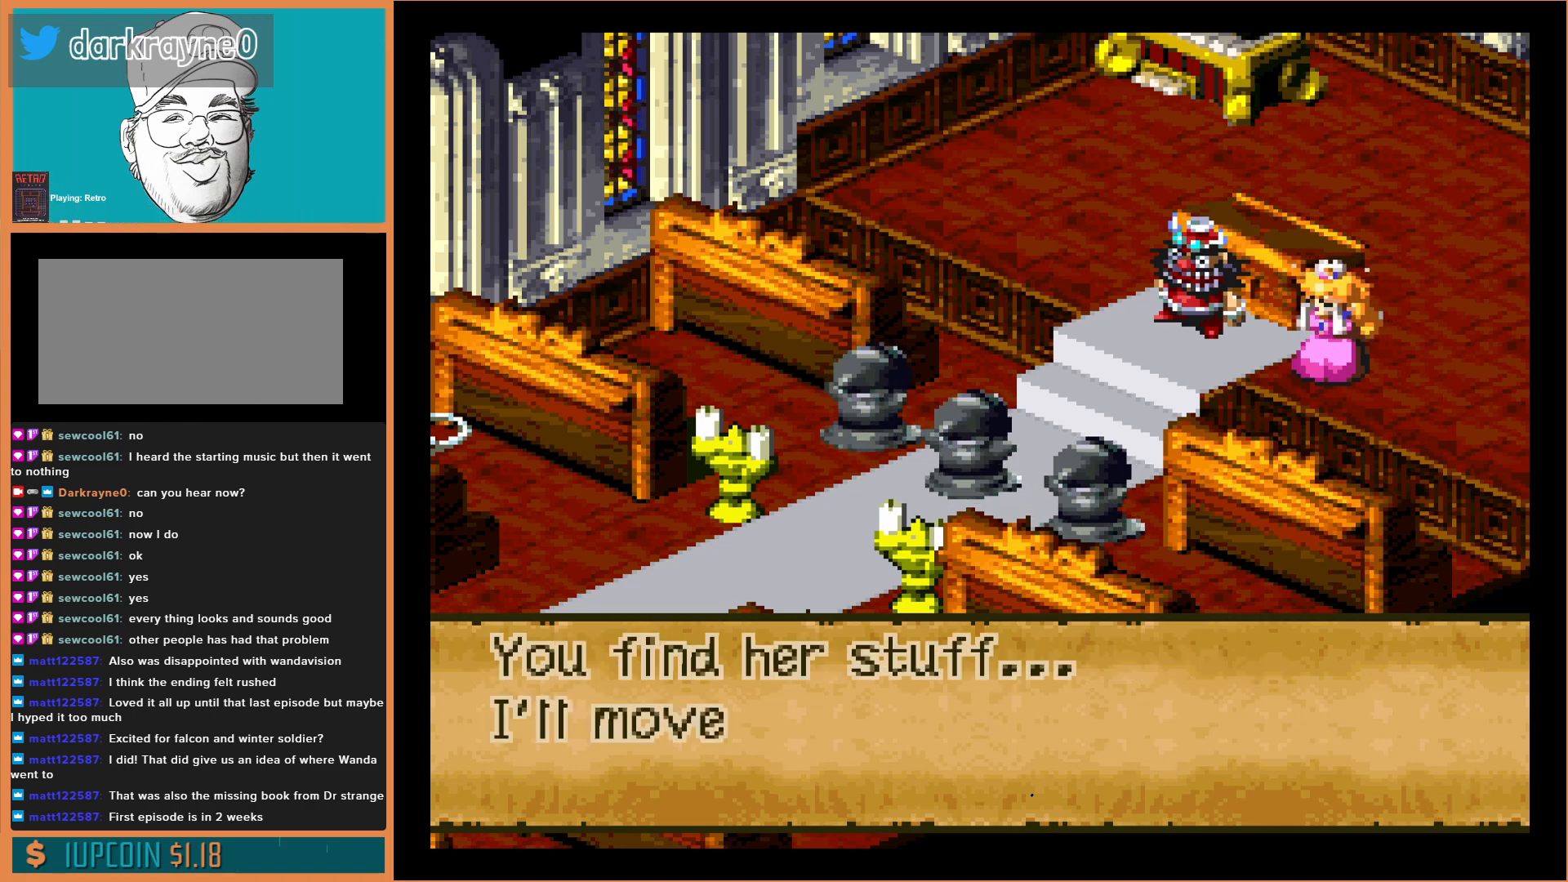
{"buttons": [], "events": []}
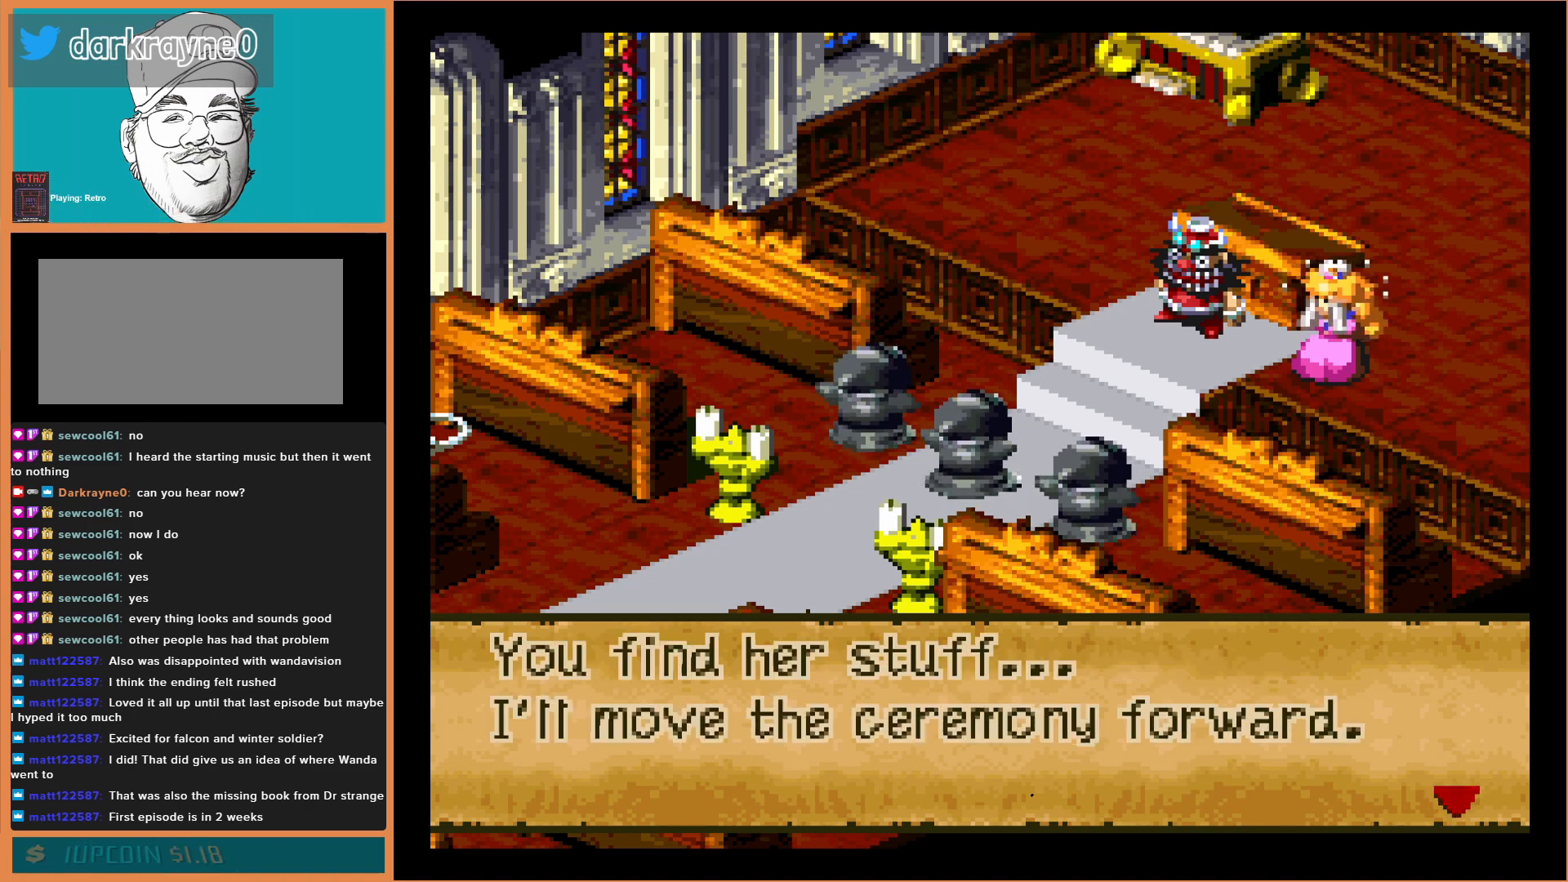
{"buttons": [], "events": []}
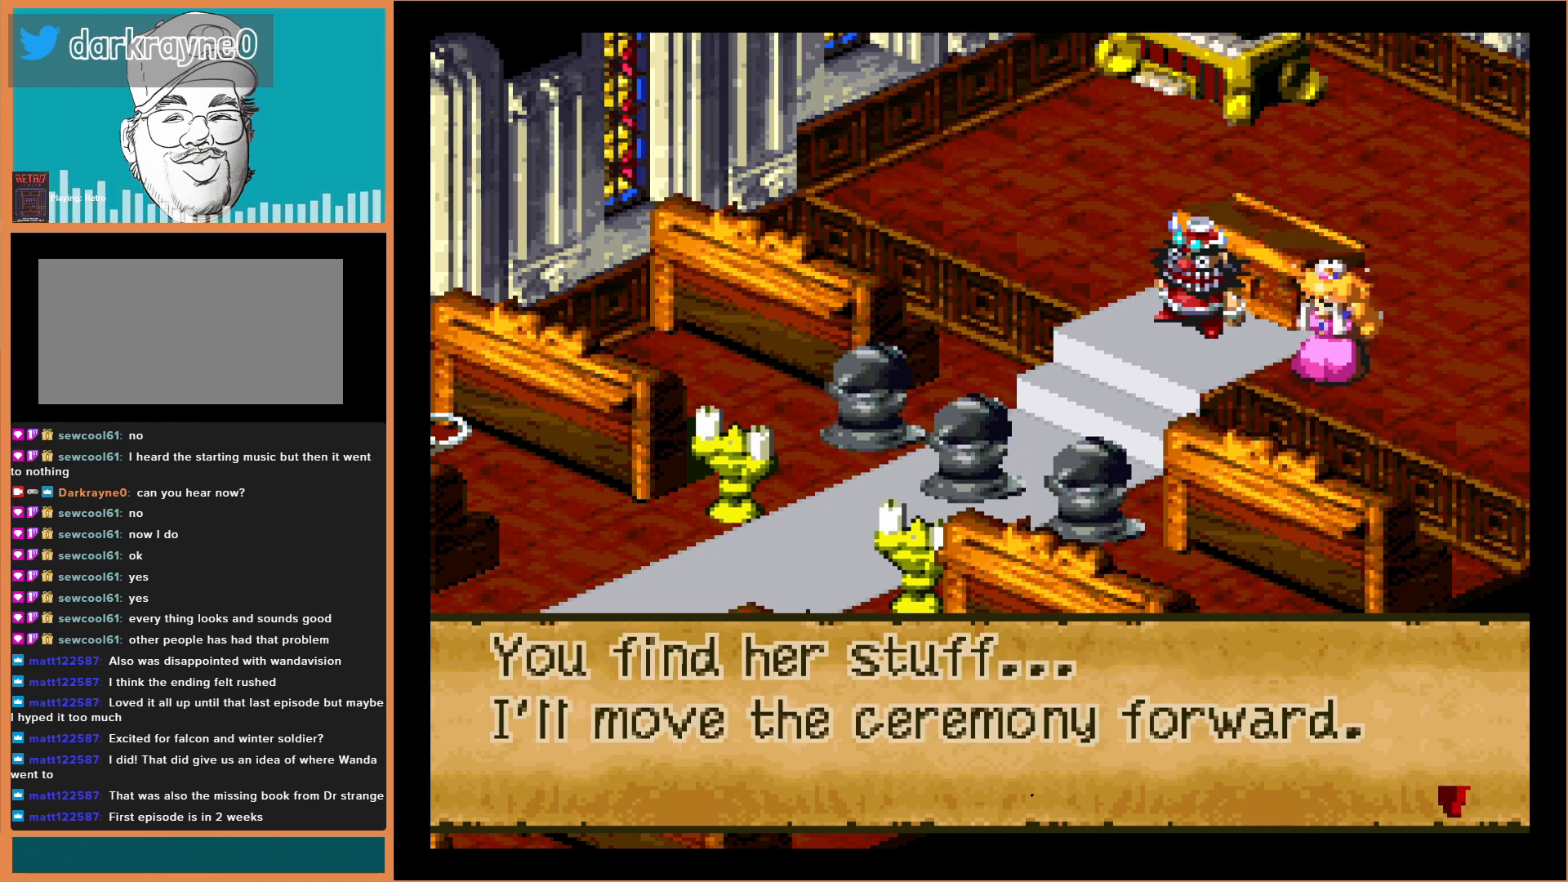
{"buttons": [], "events": []}
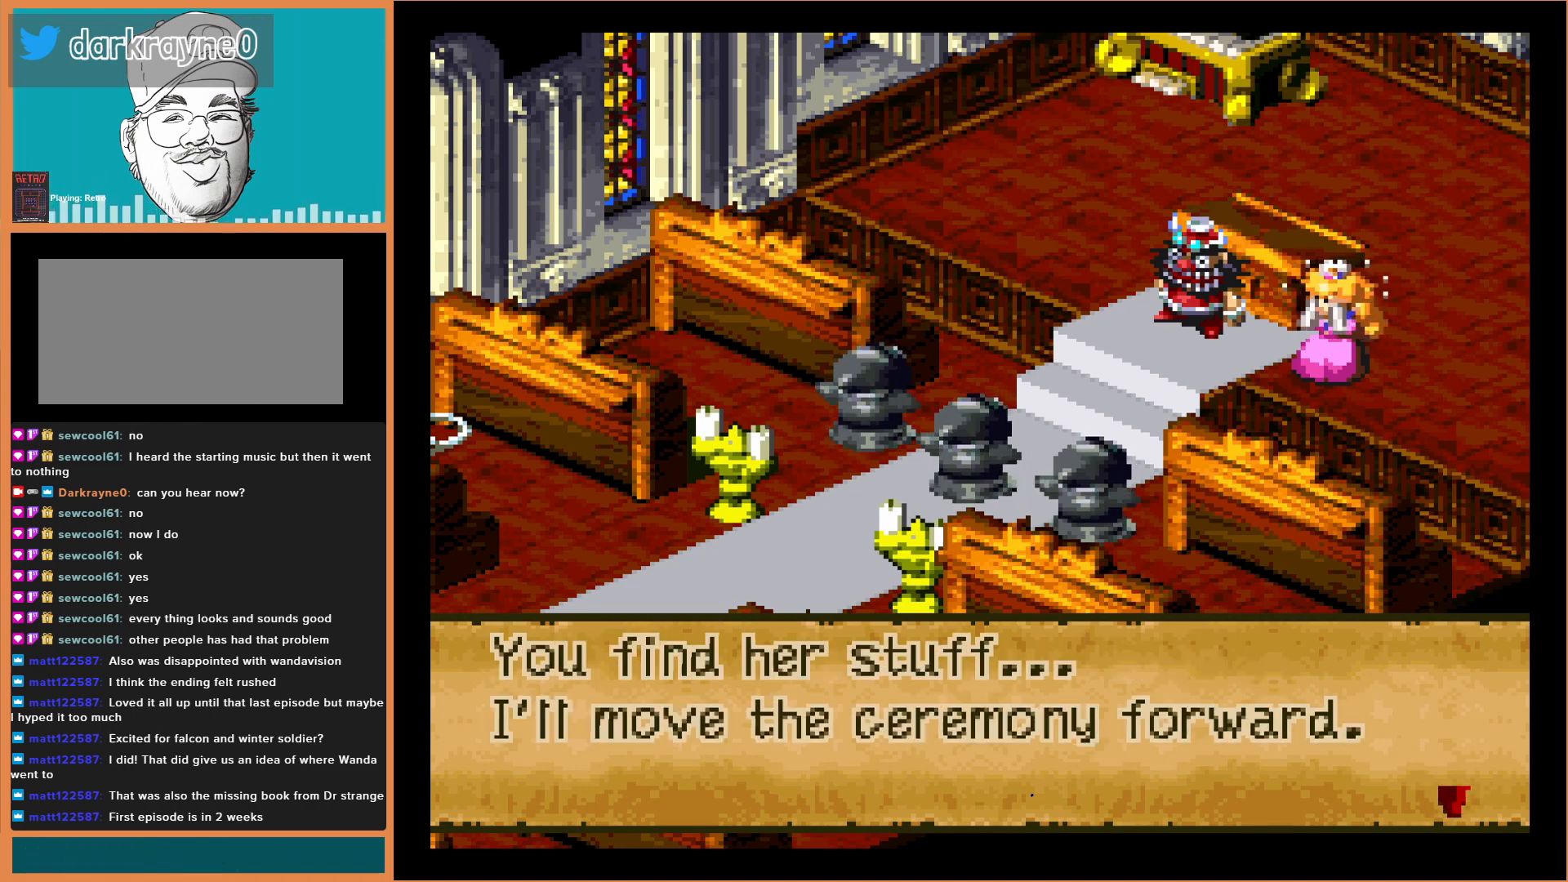
{"buttons": [], "events": []}
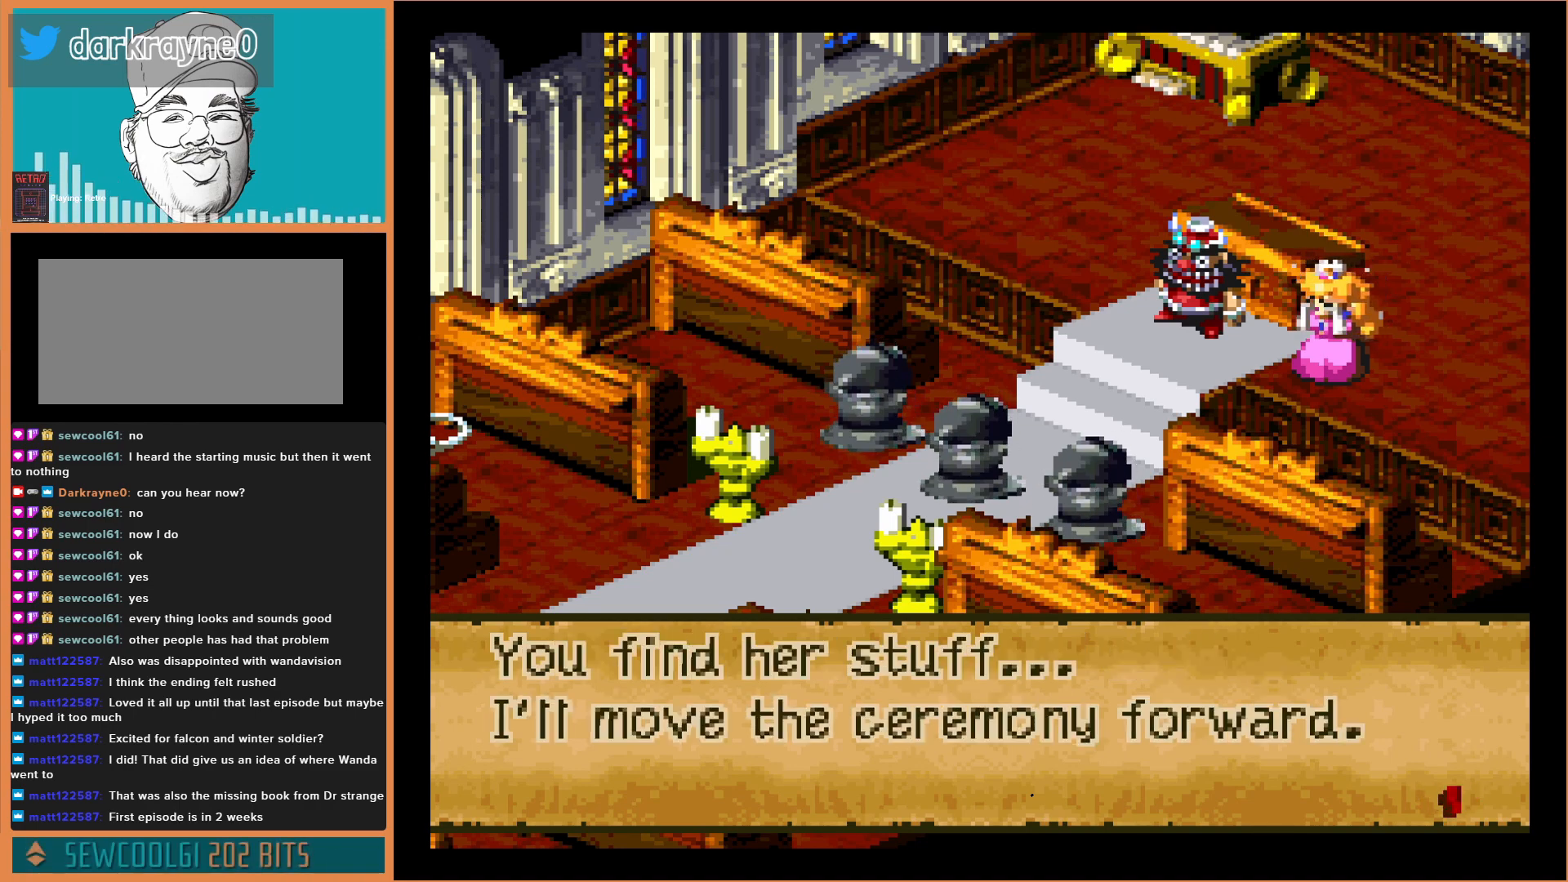
{"buttons": [], "events": []}
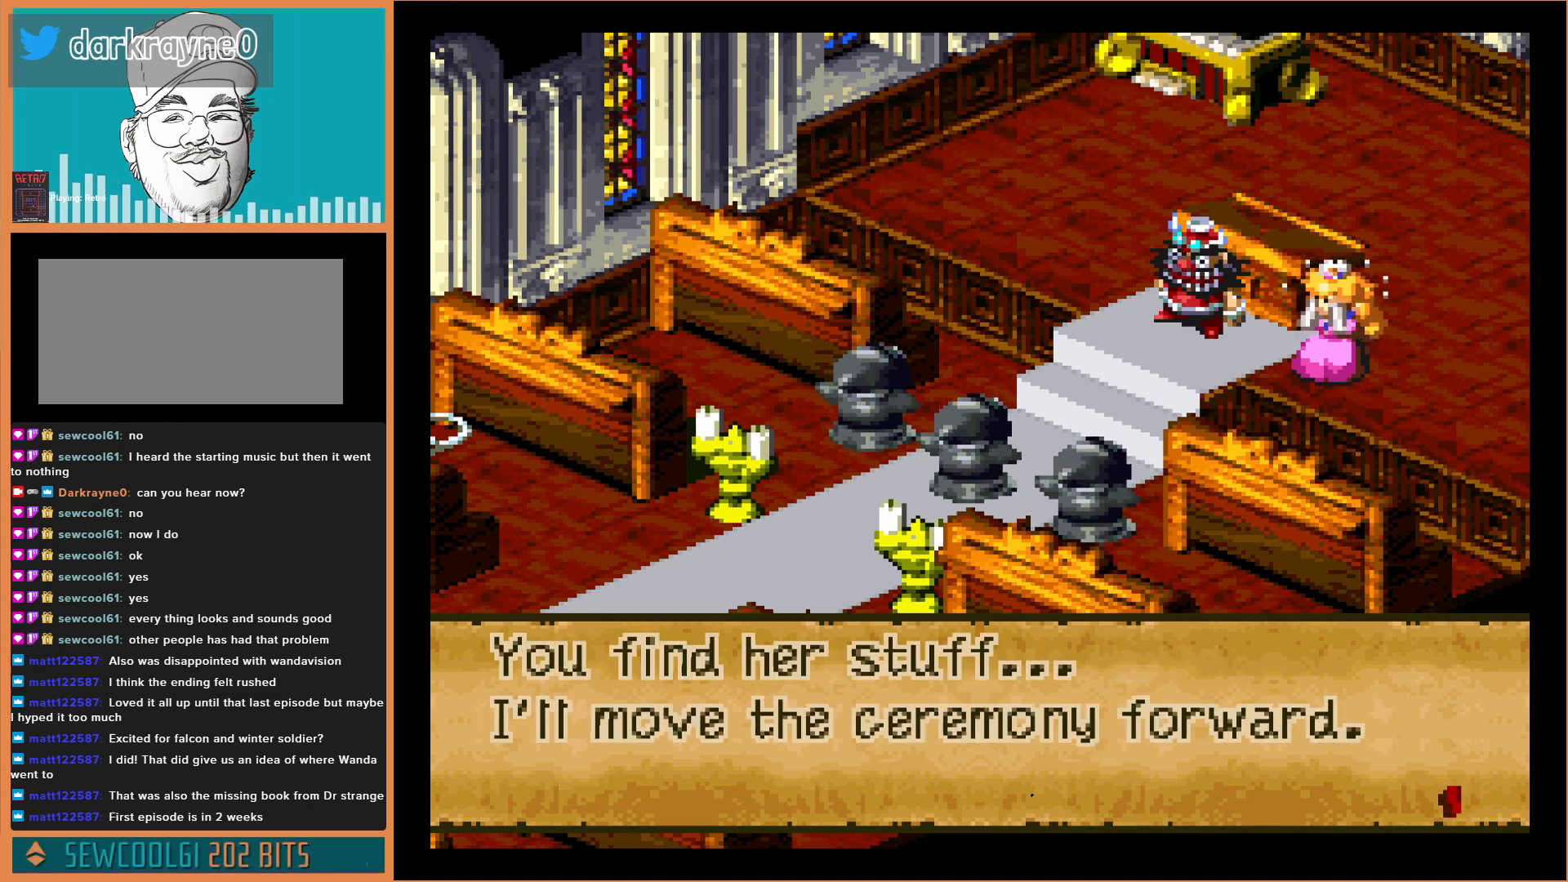
{"buttons": [], "events": [[167, "A", "down"], [400, "A", "up"]]}
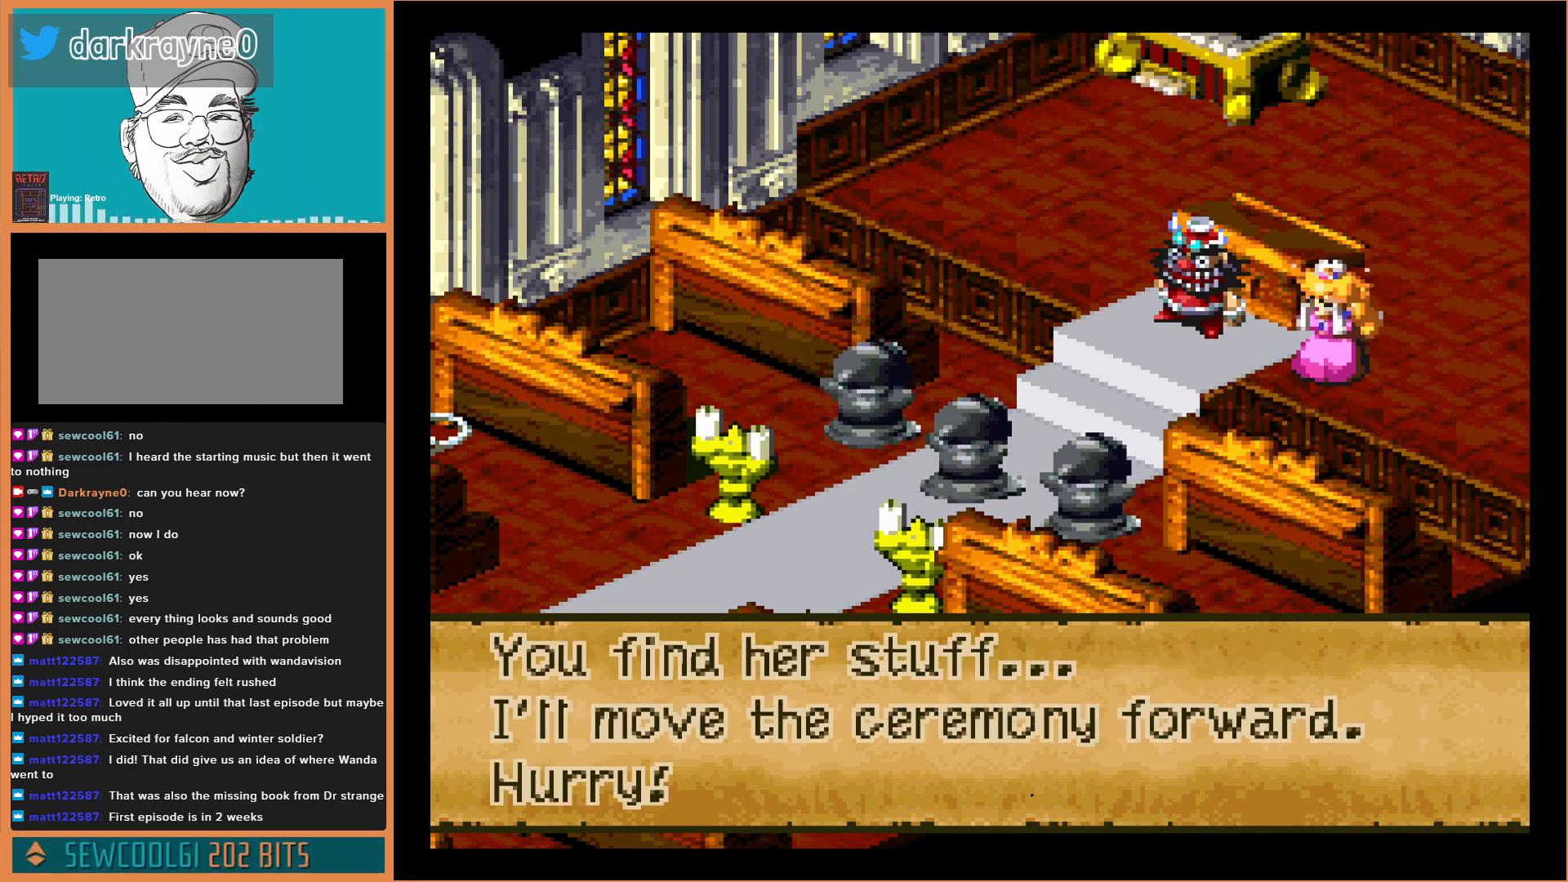
{"buttons": [], "events": []}
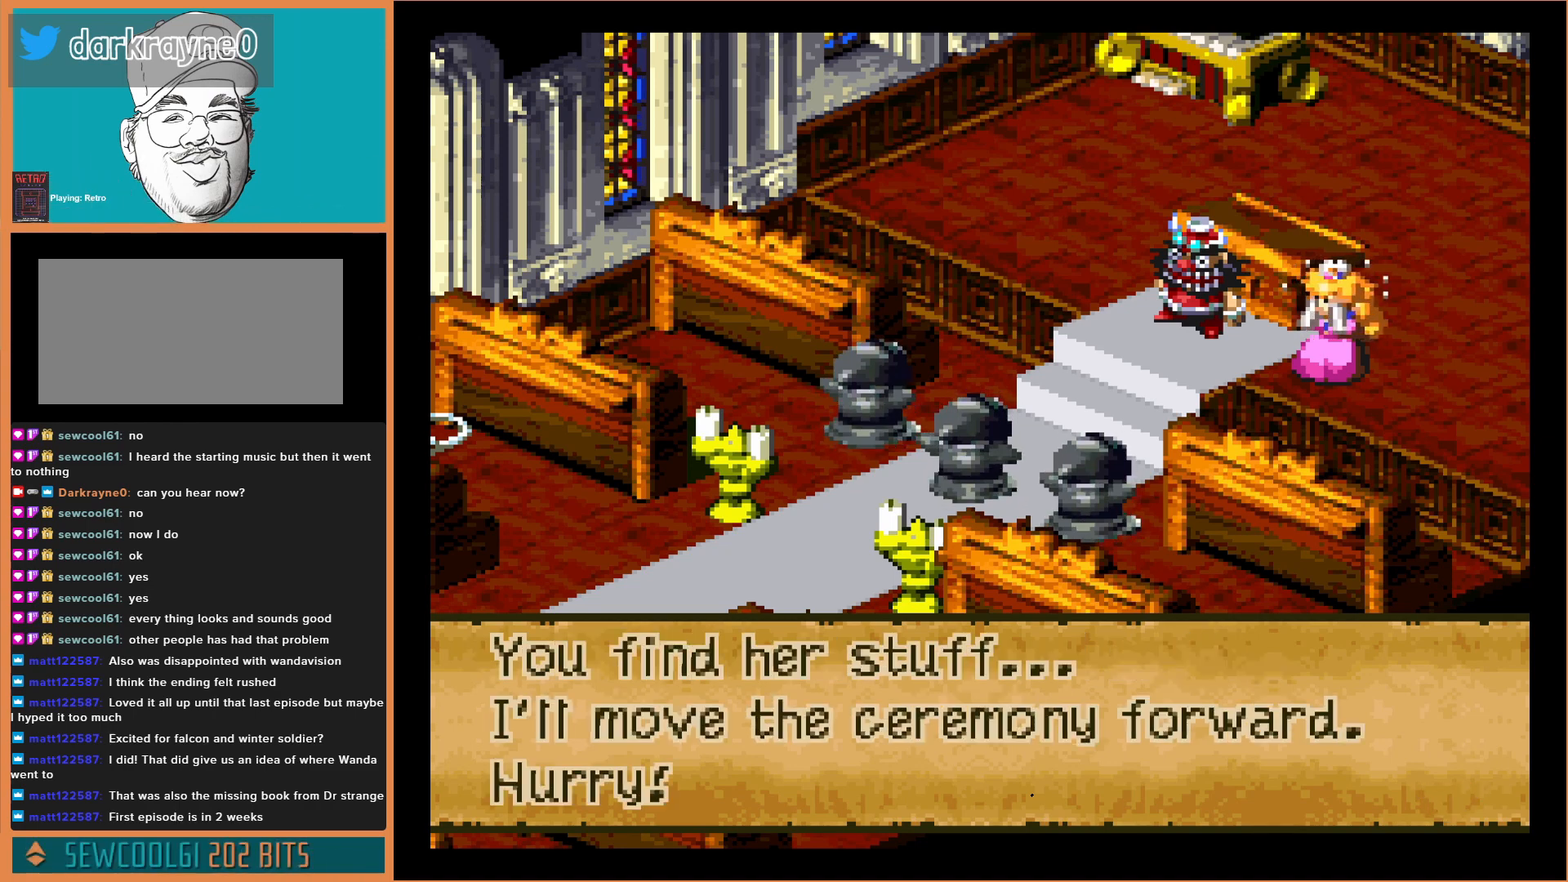
{"buttons": [], "events": [[133, "A", "down"], [333, "A", "up"]]}